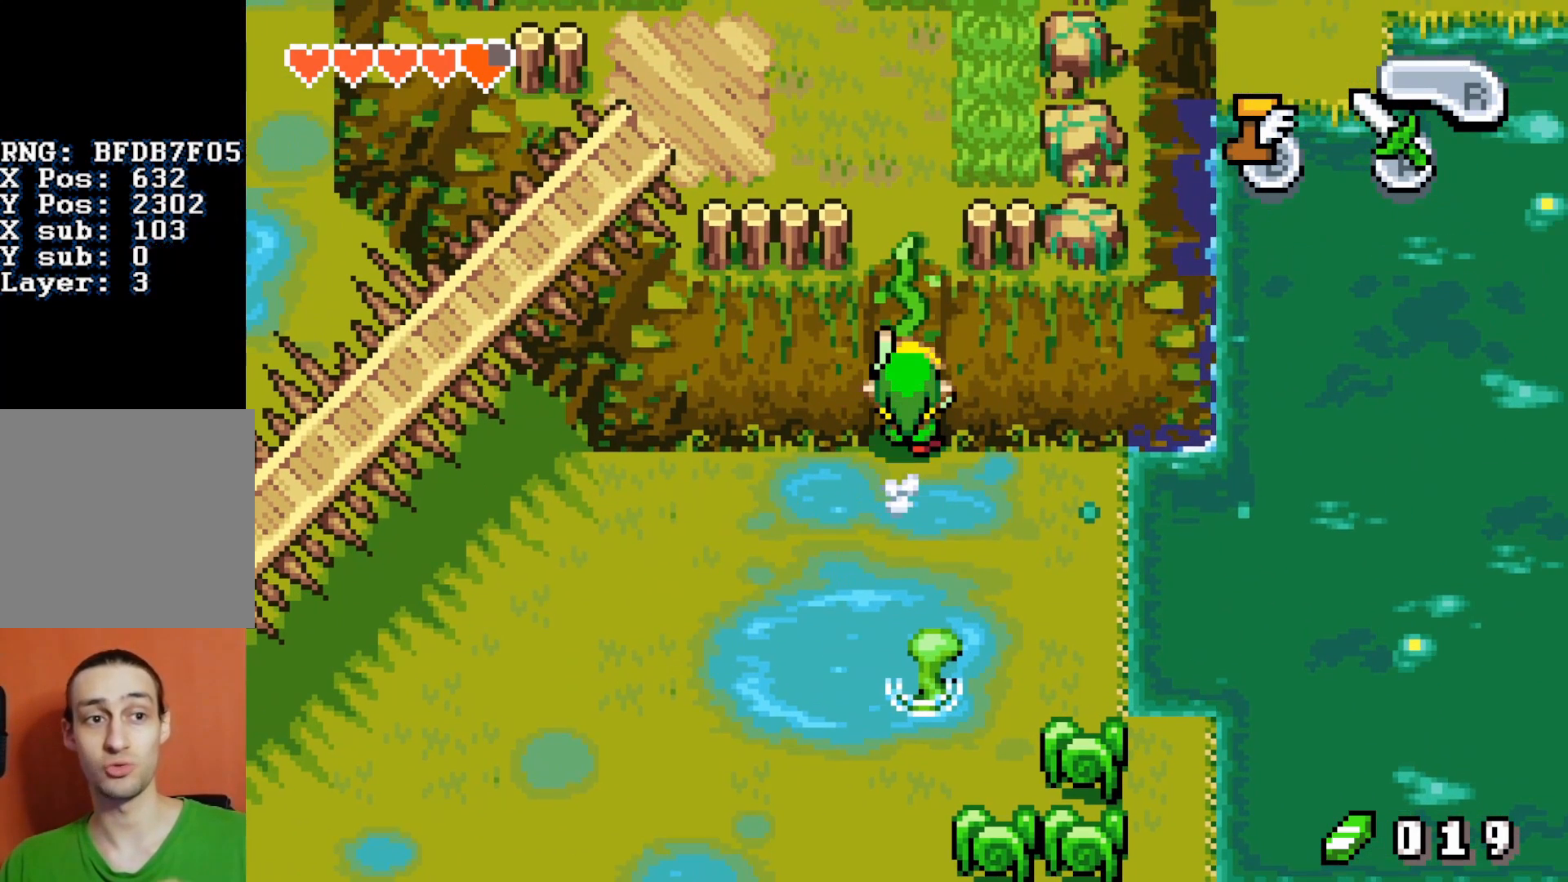
Gameplay with a controller (Nintendo layout); each line is a JSON object with the inputs held at the frame after it. "events" lists button and stick changes between this image and that frame as [ms after this image, input, new state], when the widget could be followed in between. Not read: L3 R3.
{"buttons": ["DPAD_UP"], "events": []}
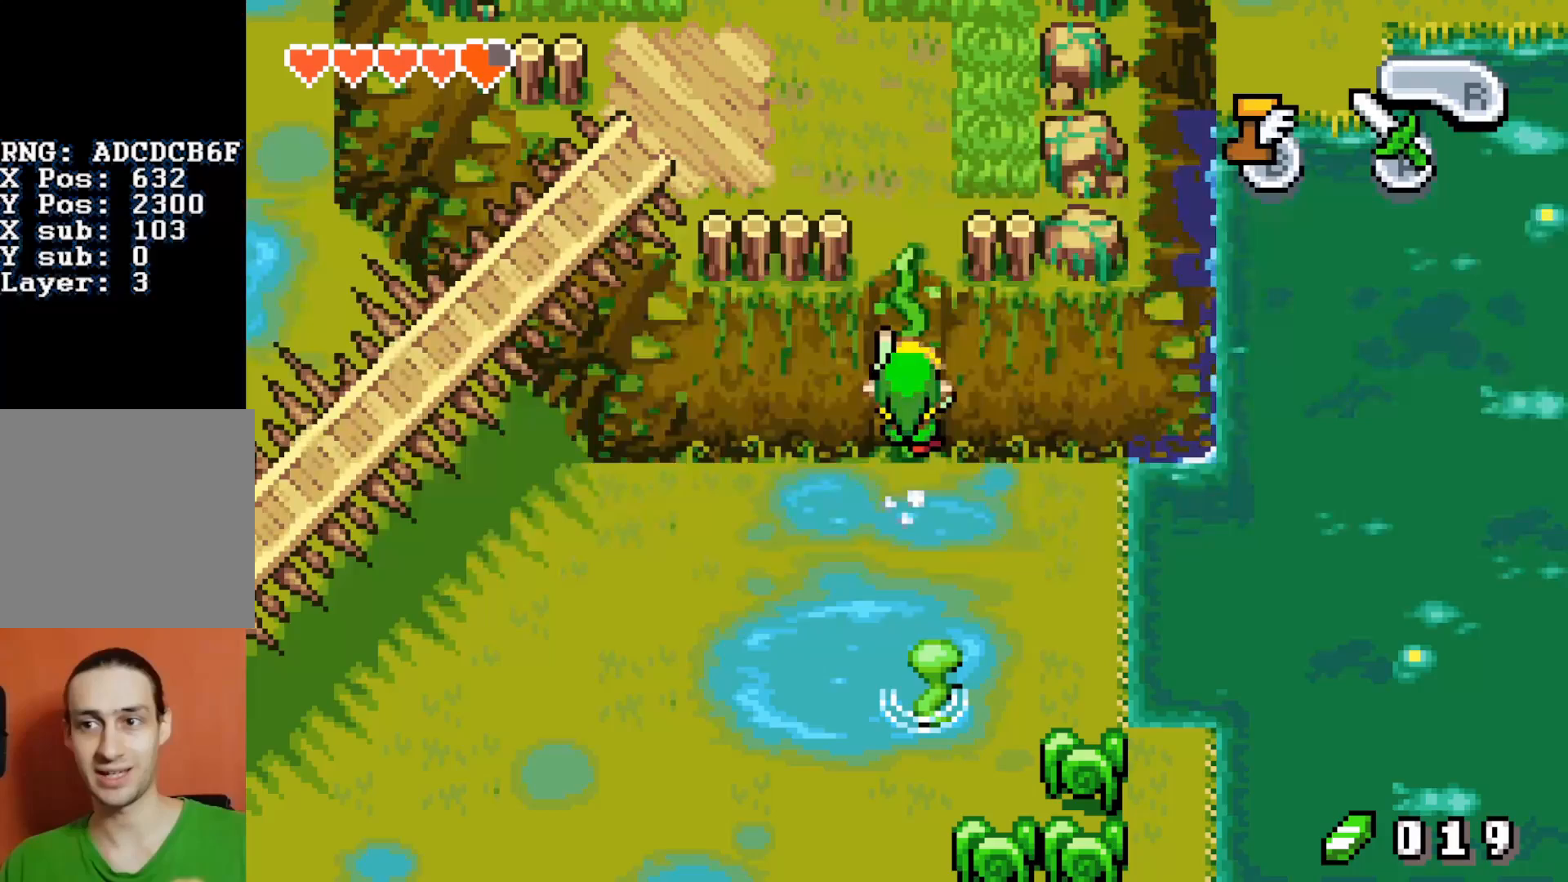
{"buttons": ["DPAD_UP"], "events": []}
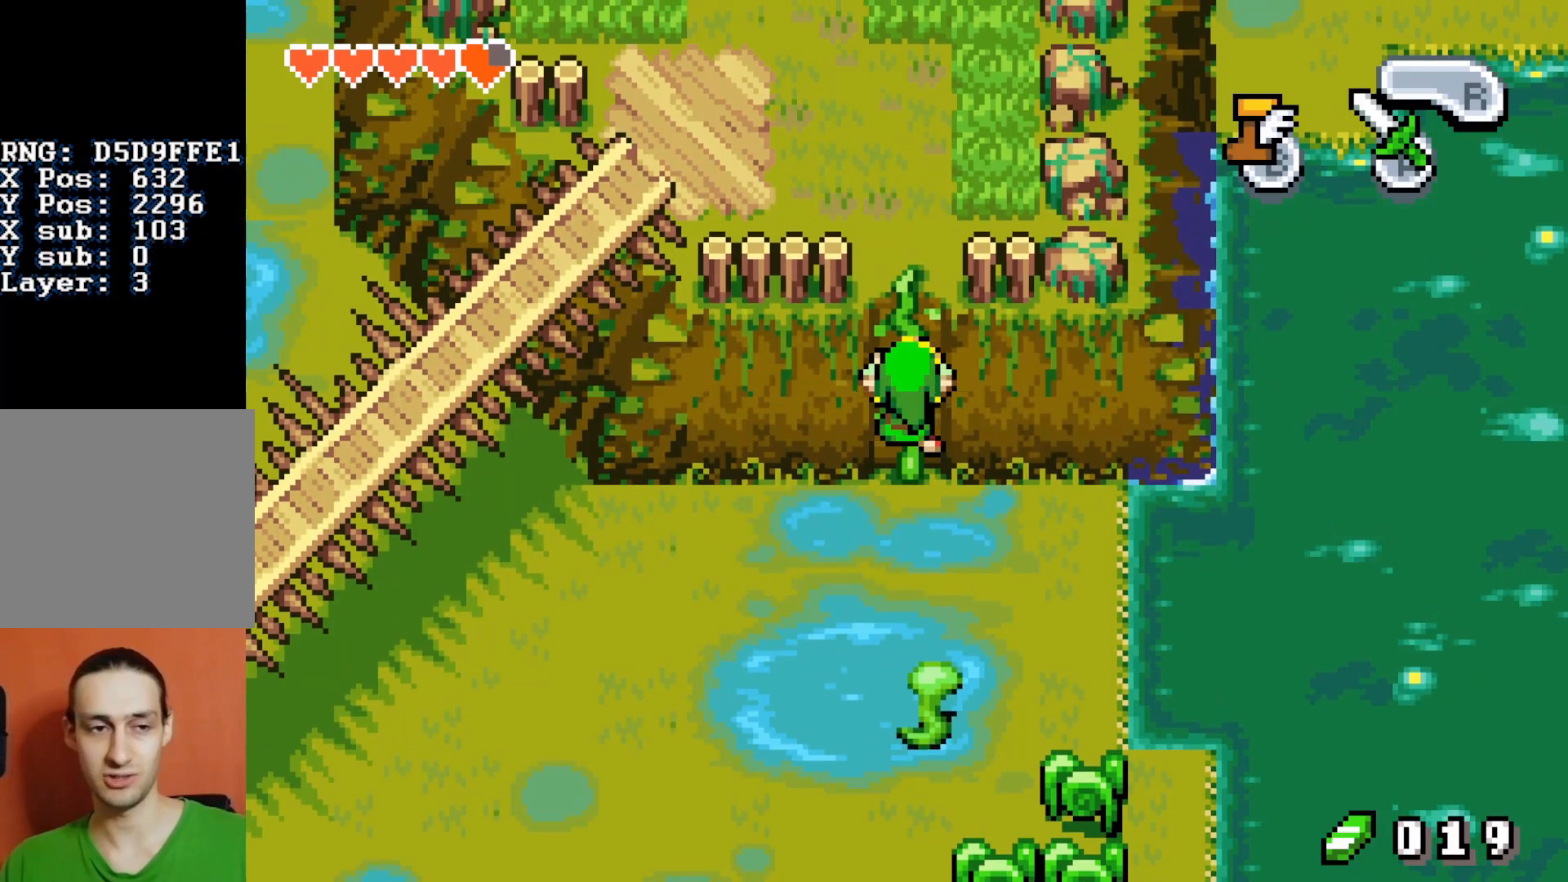
{"buttons": ["DPAD_UP"], "events": []}
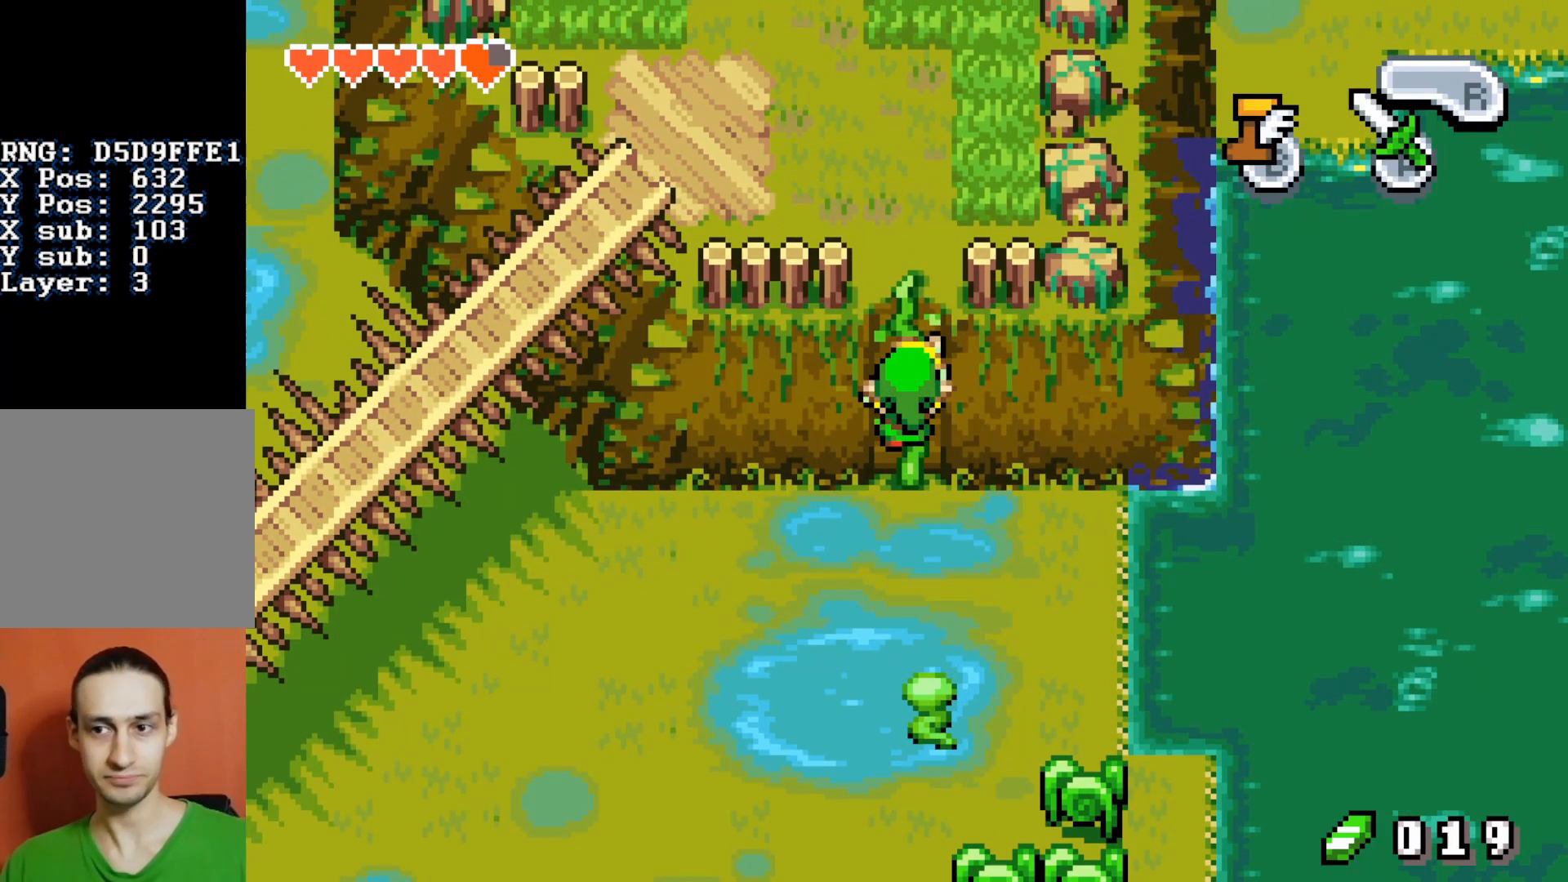
{"buttons": ["DPAD_UP"], "events": []}
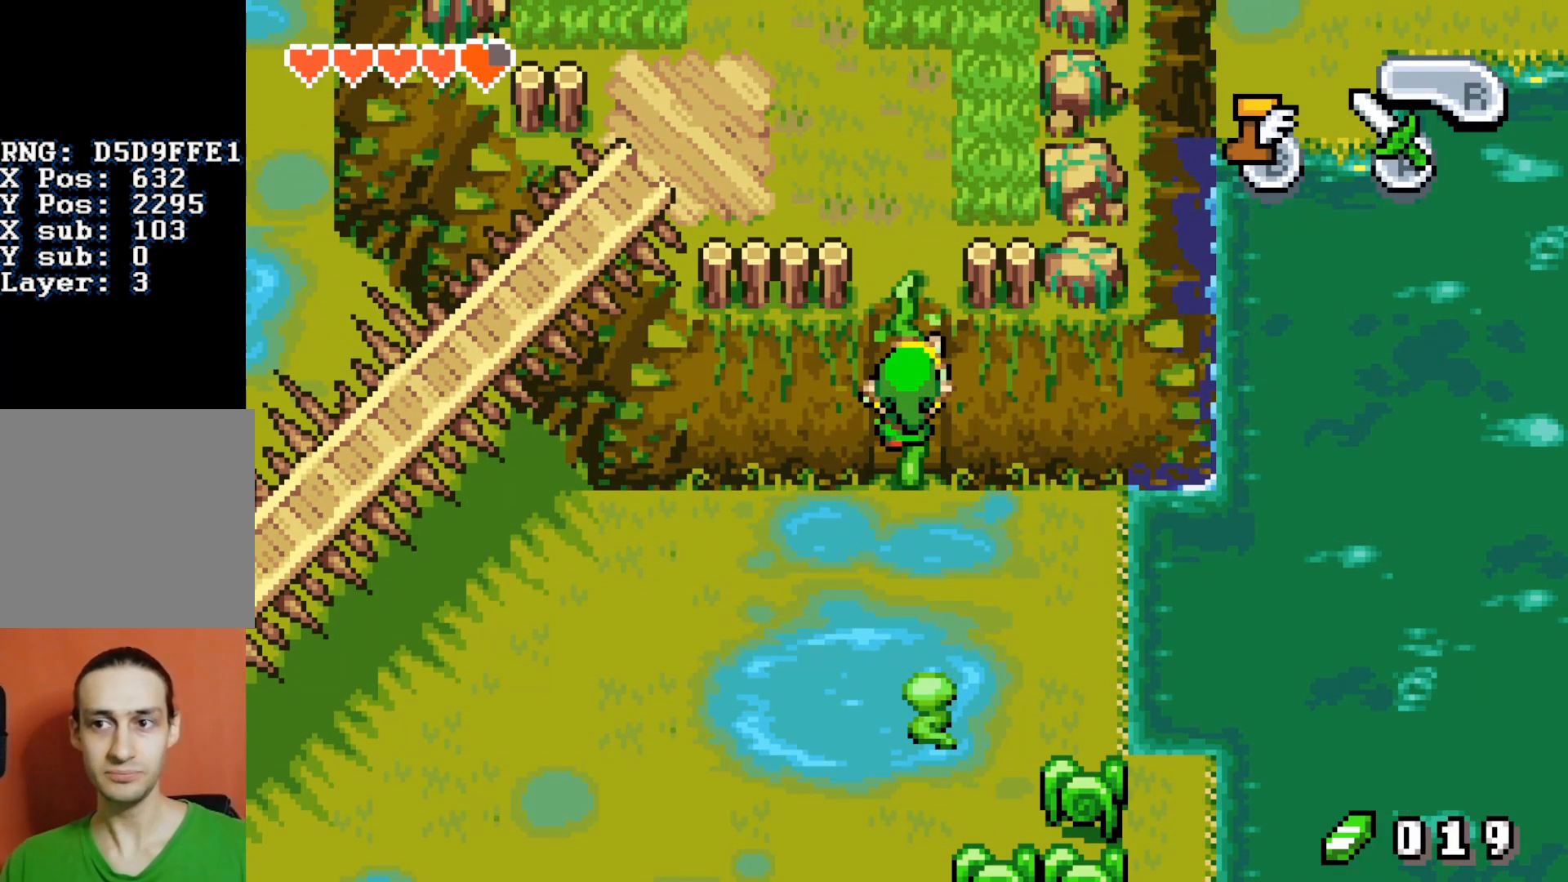
{"buttons": ["DPAD_UP"], "events": []}
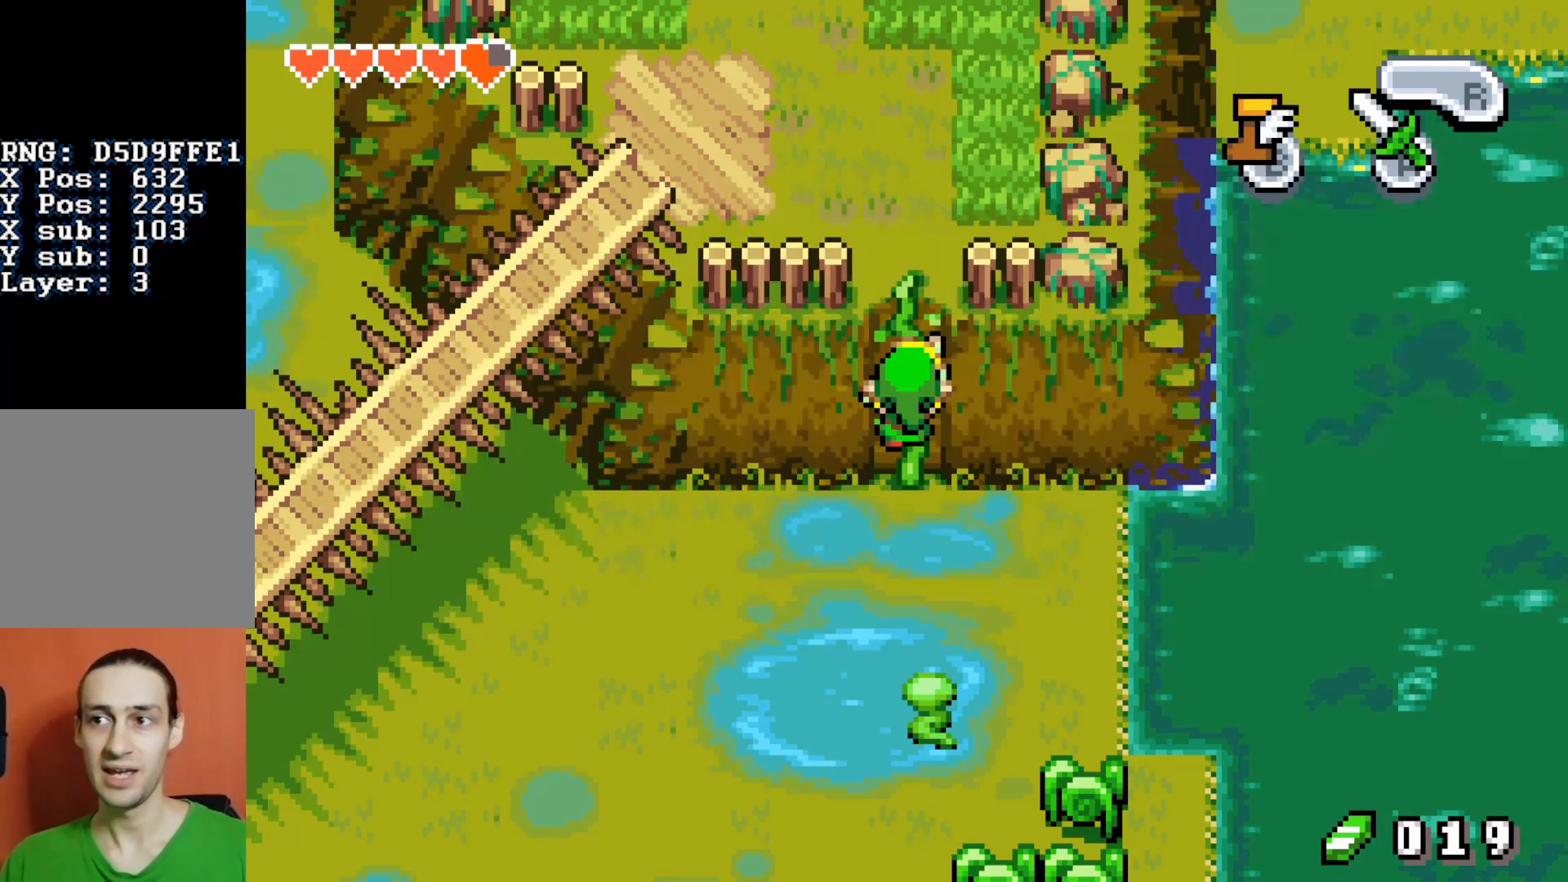
{"buttons": ["DPAD_UP"], "events": []}
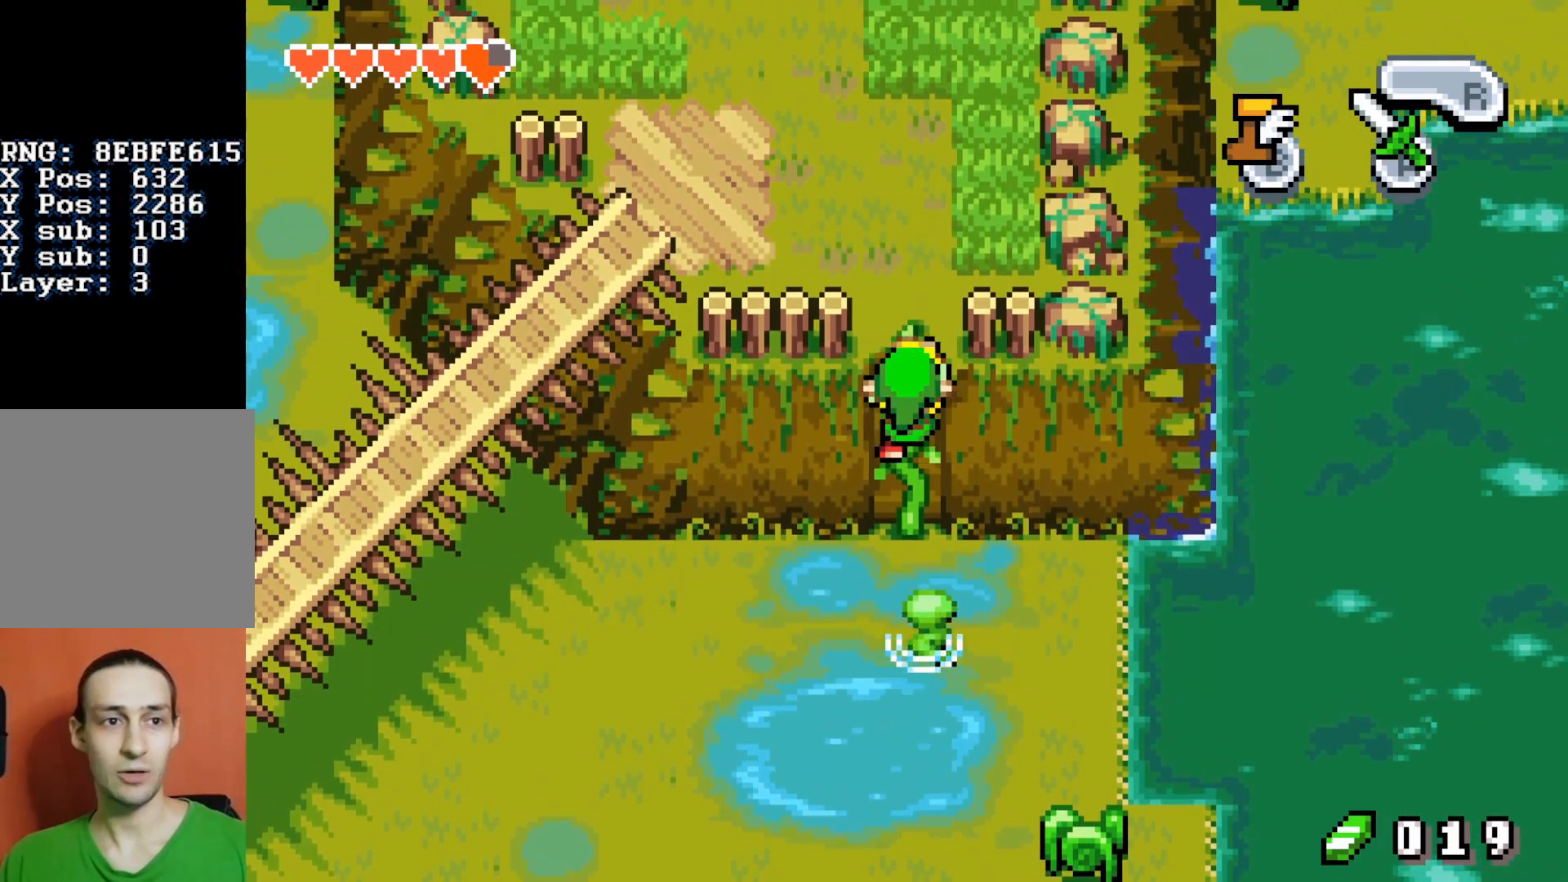
{"buttons": ["DPAD_UP"], "events": []}
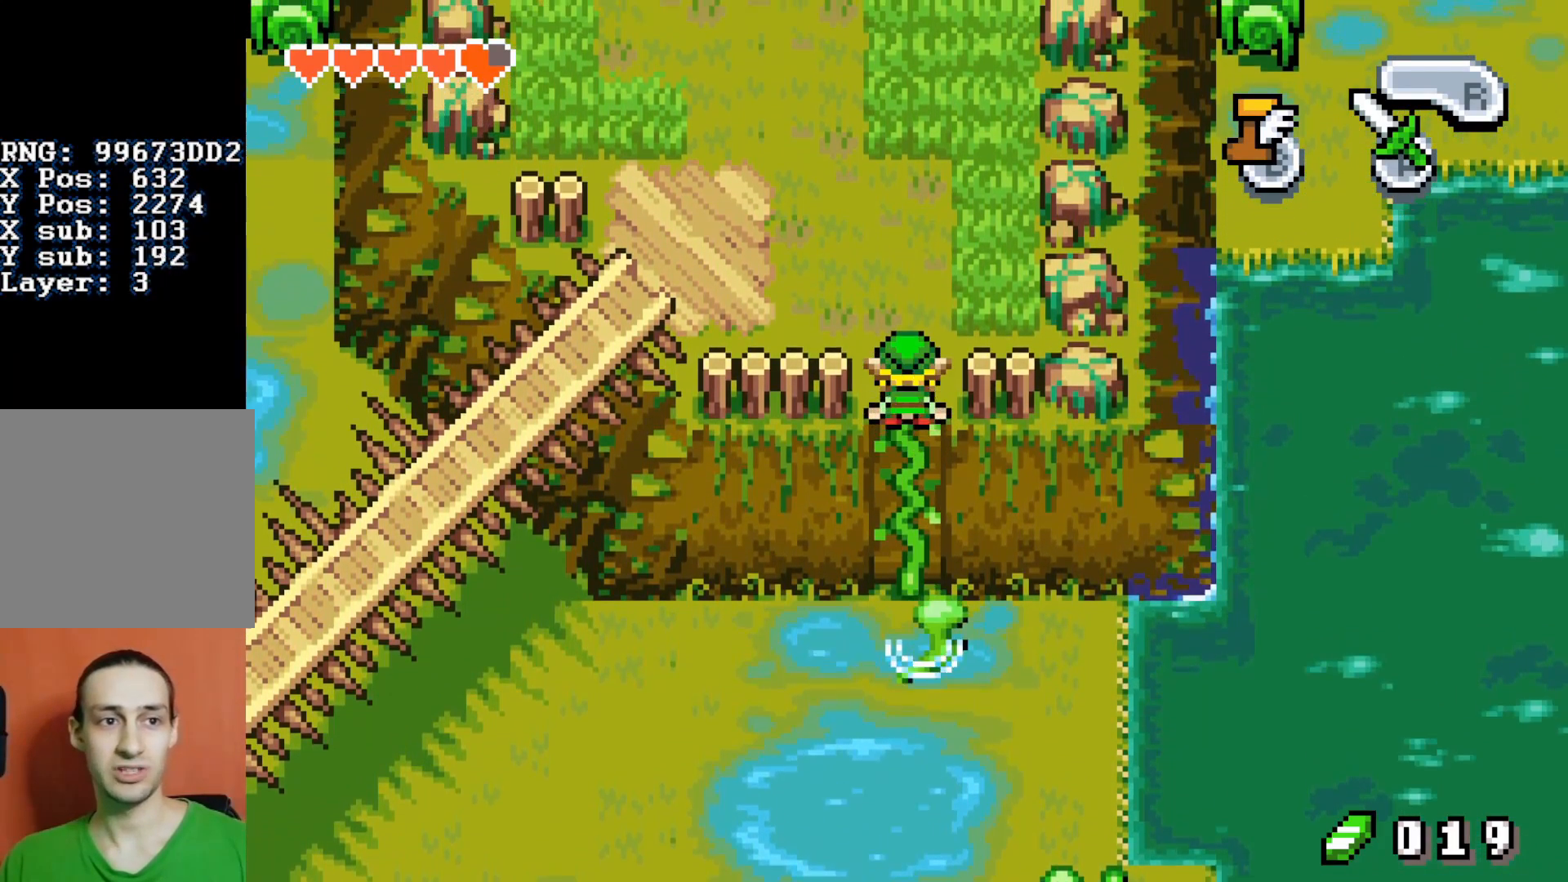
{"buttons": ["DPAD_UP", "DPAD_LEFT"], "events": [[117, "DPAD_LEFT", "down"]]}
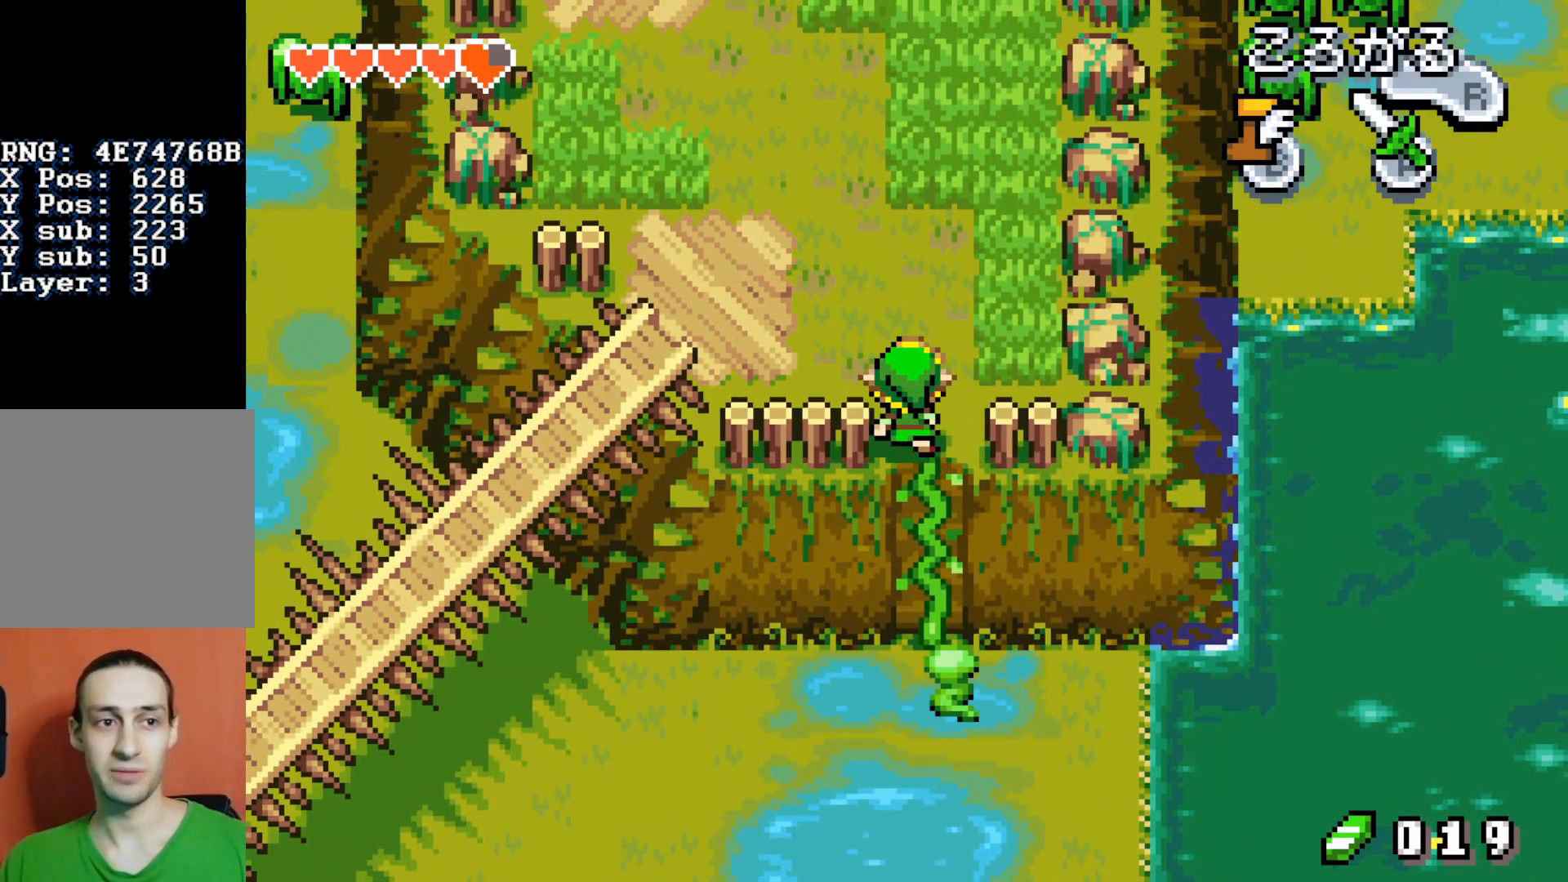
{"buttons": ["DPAD_UP", "DPAD_LEFT"], "events": []}
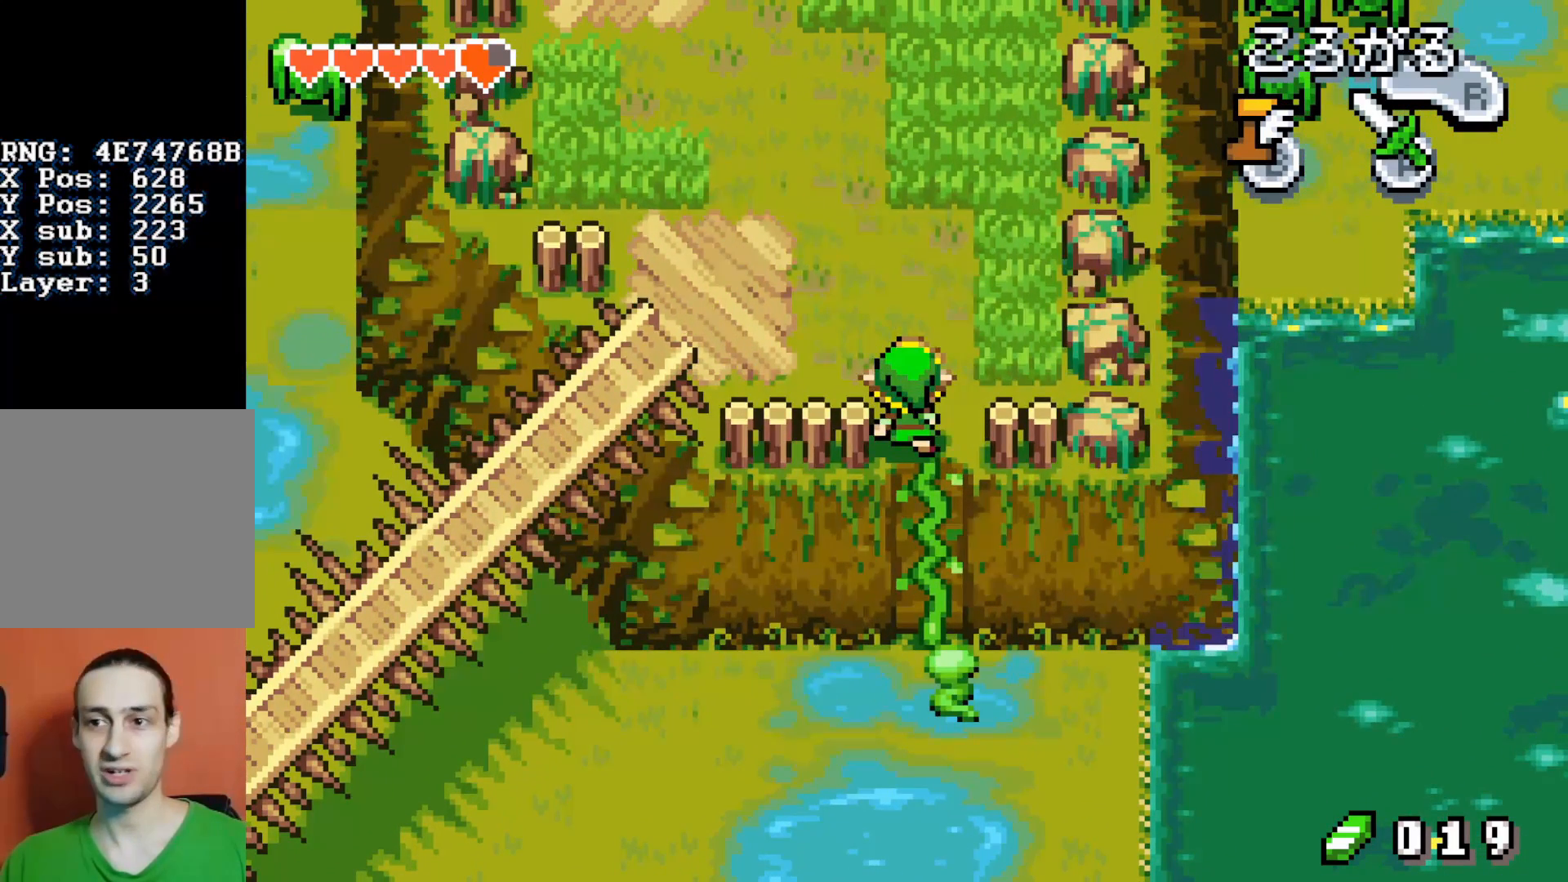
{"buttons": ["DPAD_UP", "DPAD_LEFT"], "events": []}
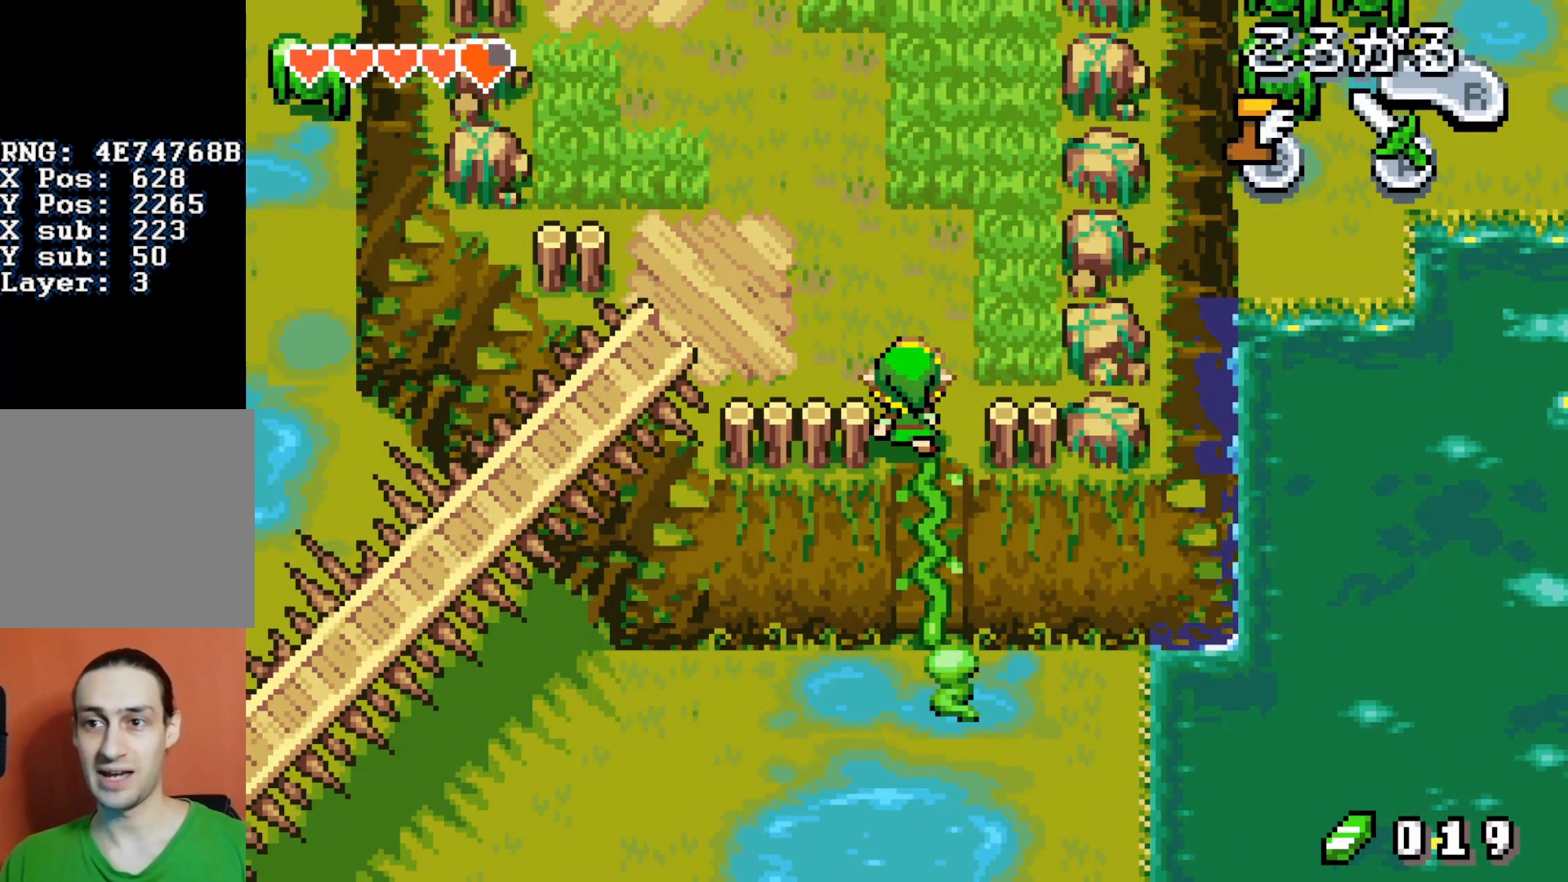
{"buttons": ["DPAD_UP"], "events": [[150, "DPAD_LEFT", "up"]]}
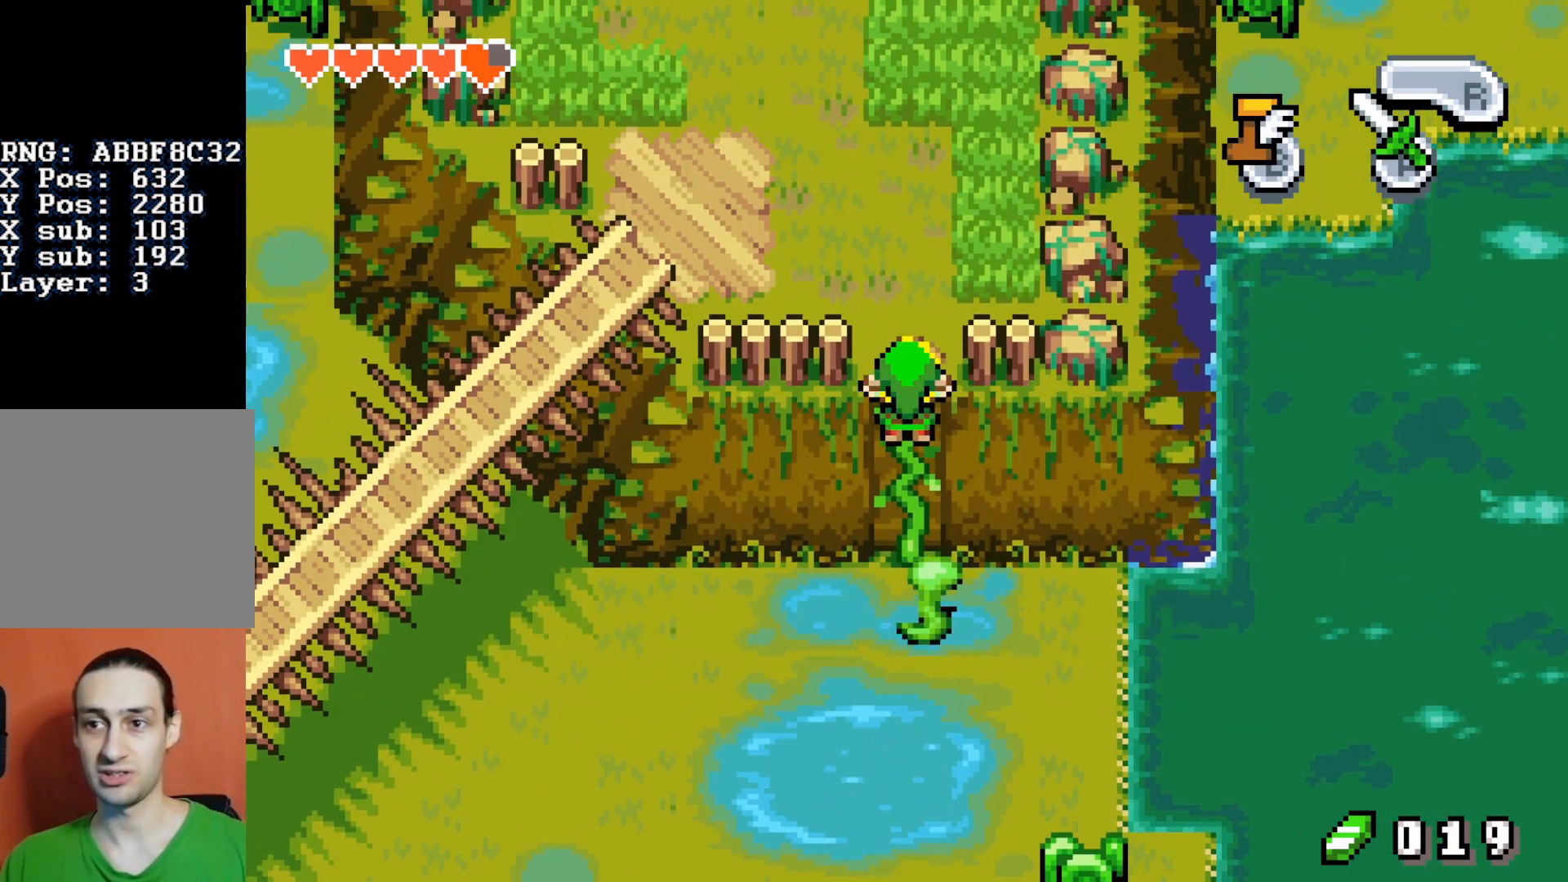
{"buttons": ["DPAD_UP"], "events": []}
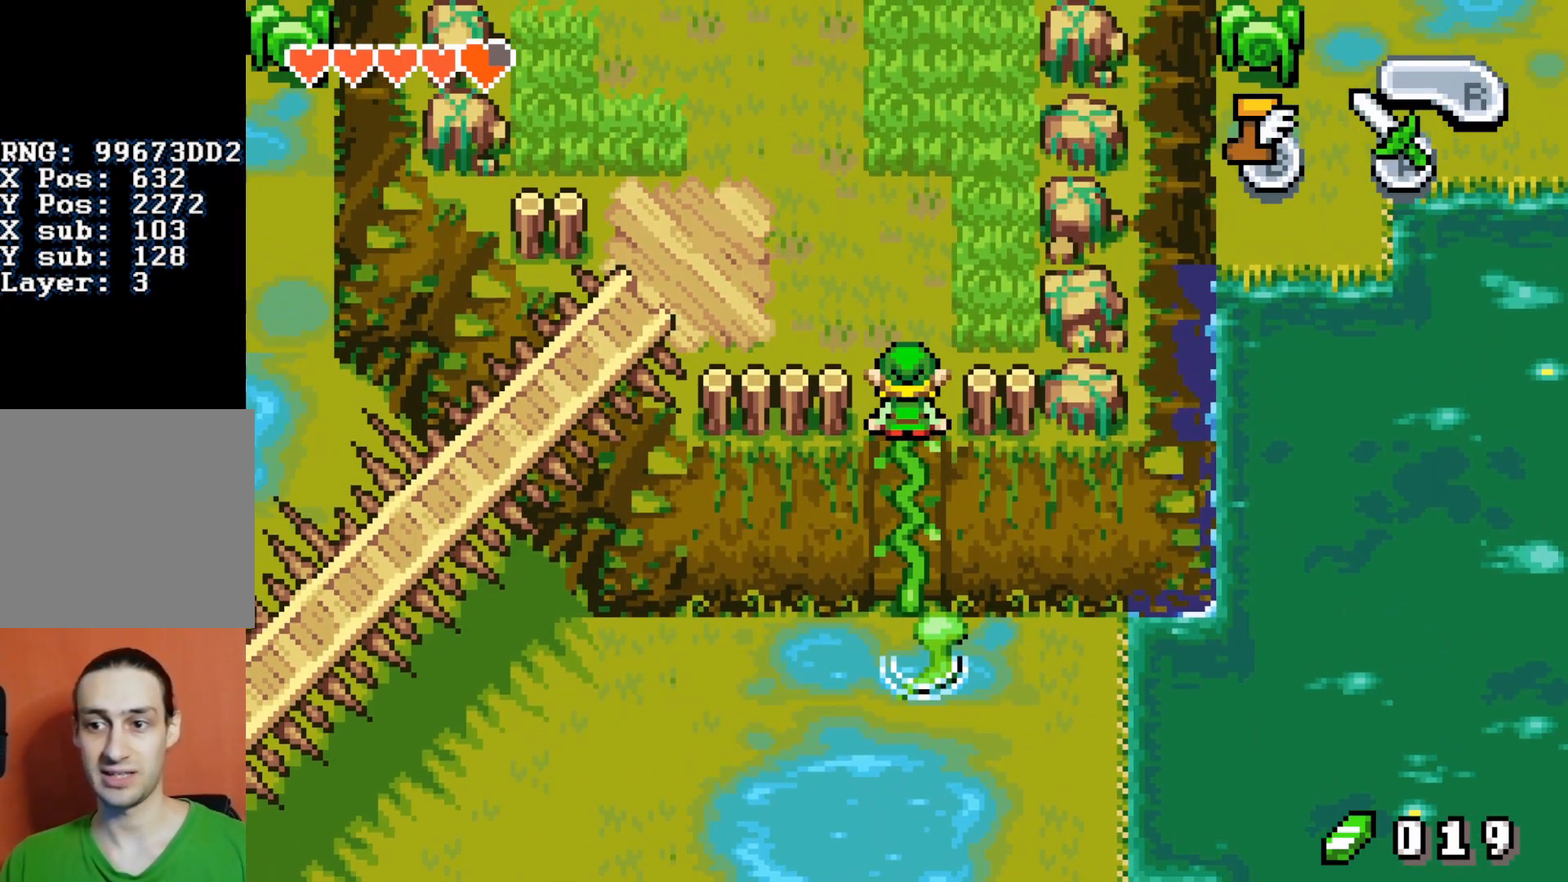
{"buttons": ["DPAD_UP"], "events": []}
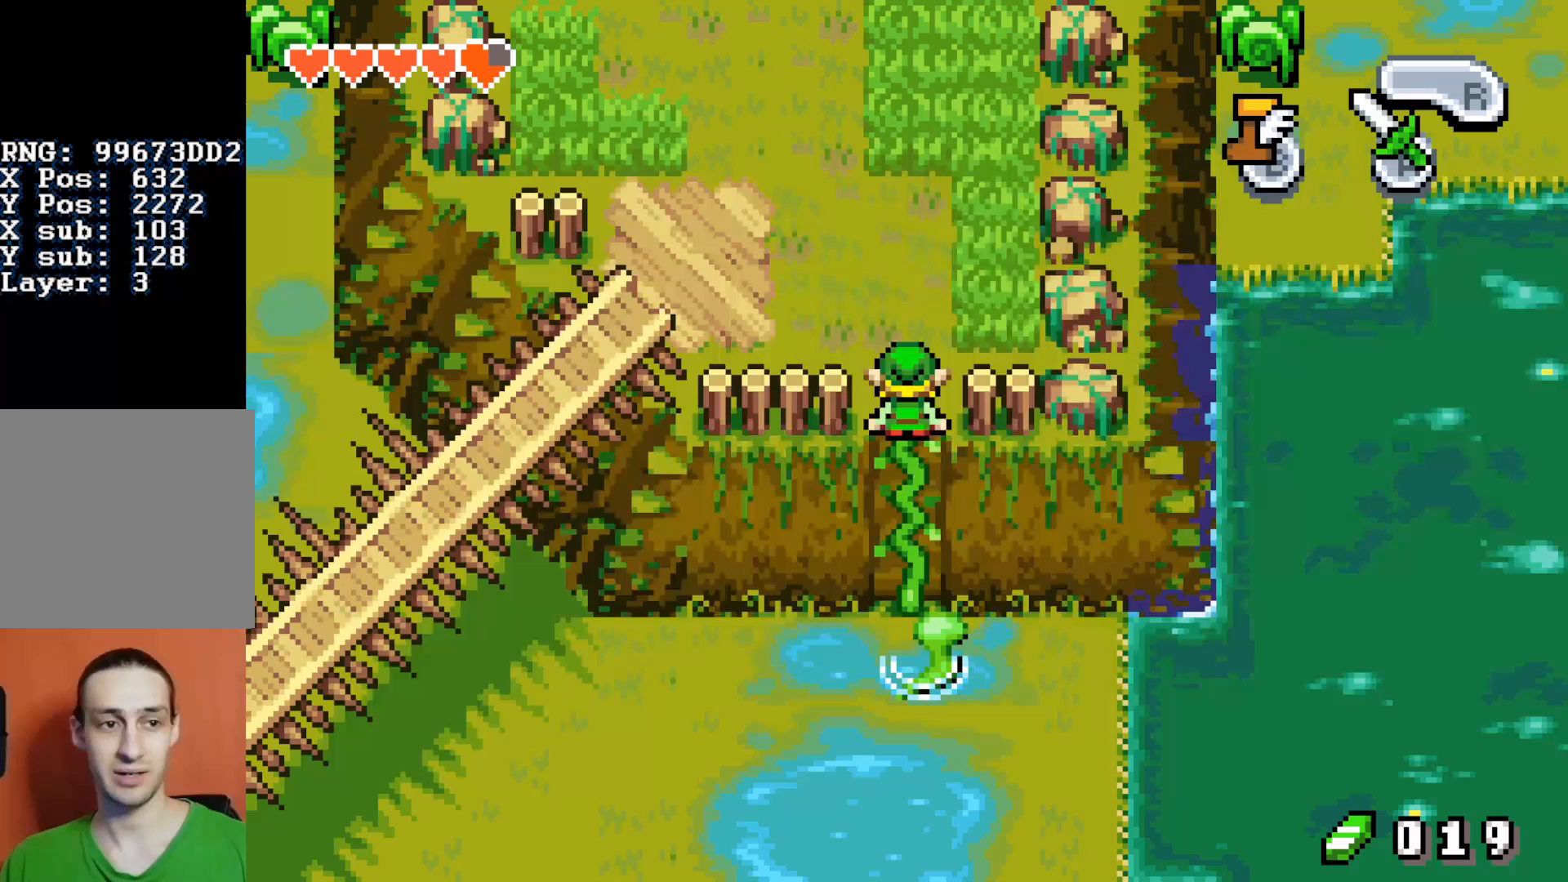
{"buttons": ["DPAD_UP"], "events": []}
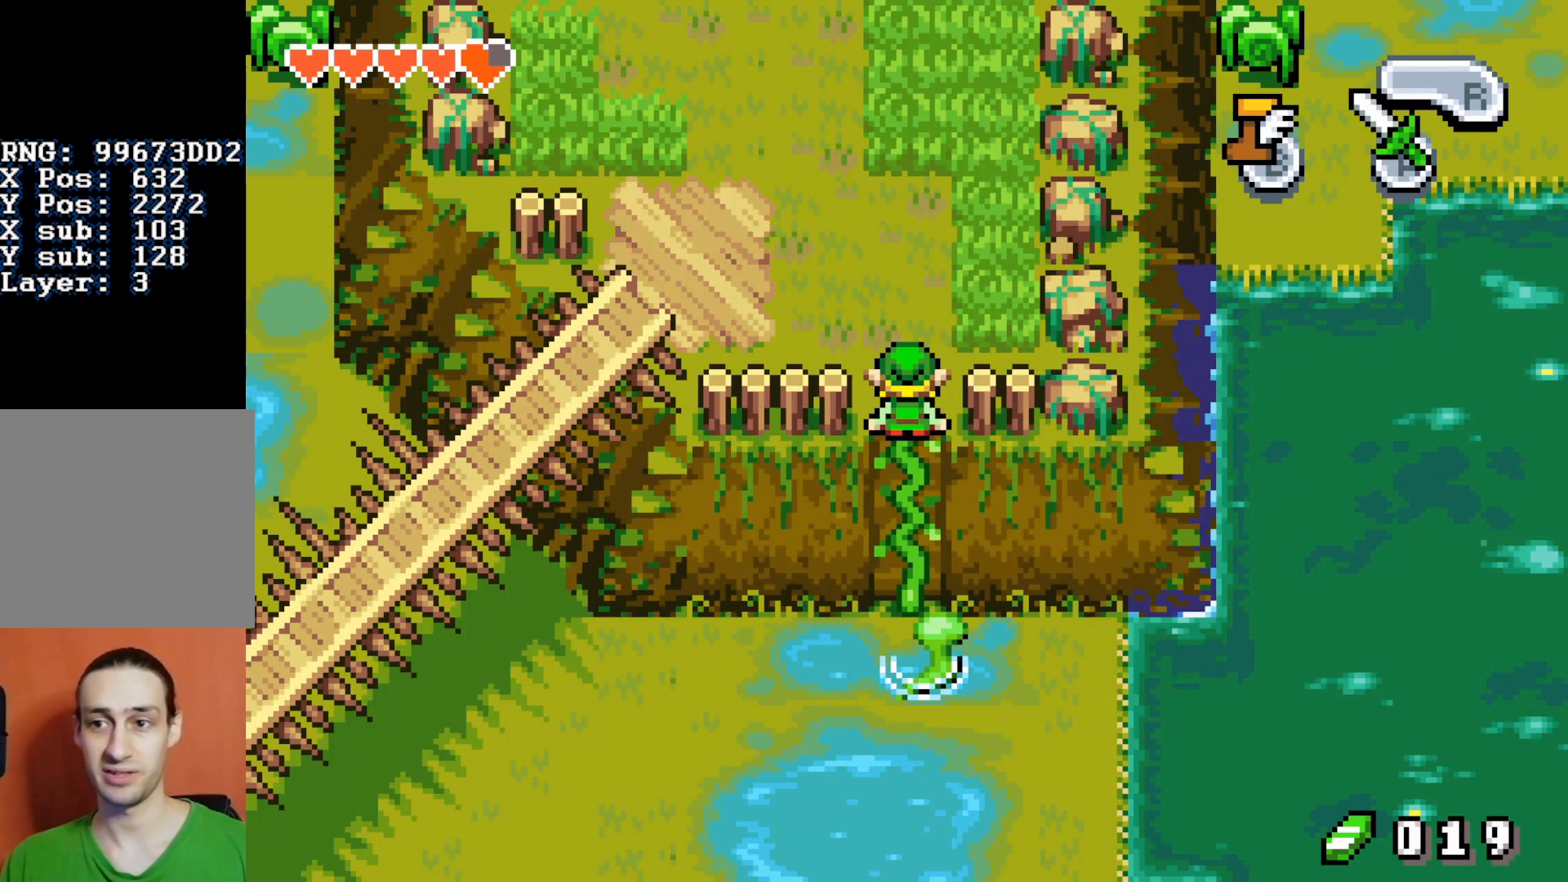
{"buttons": ["DPAD_UP"], "events": []}
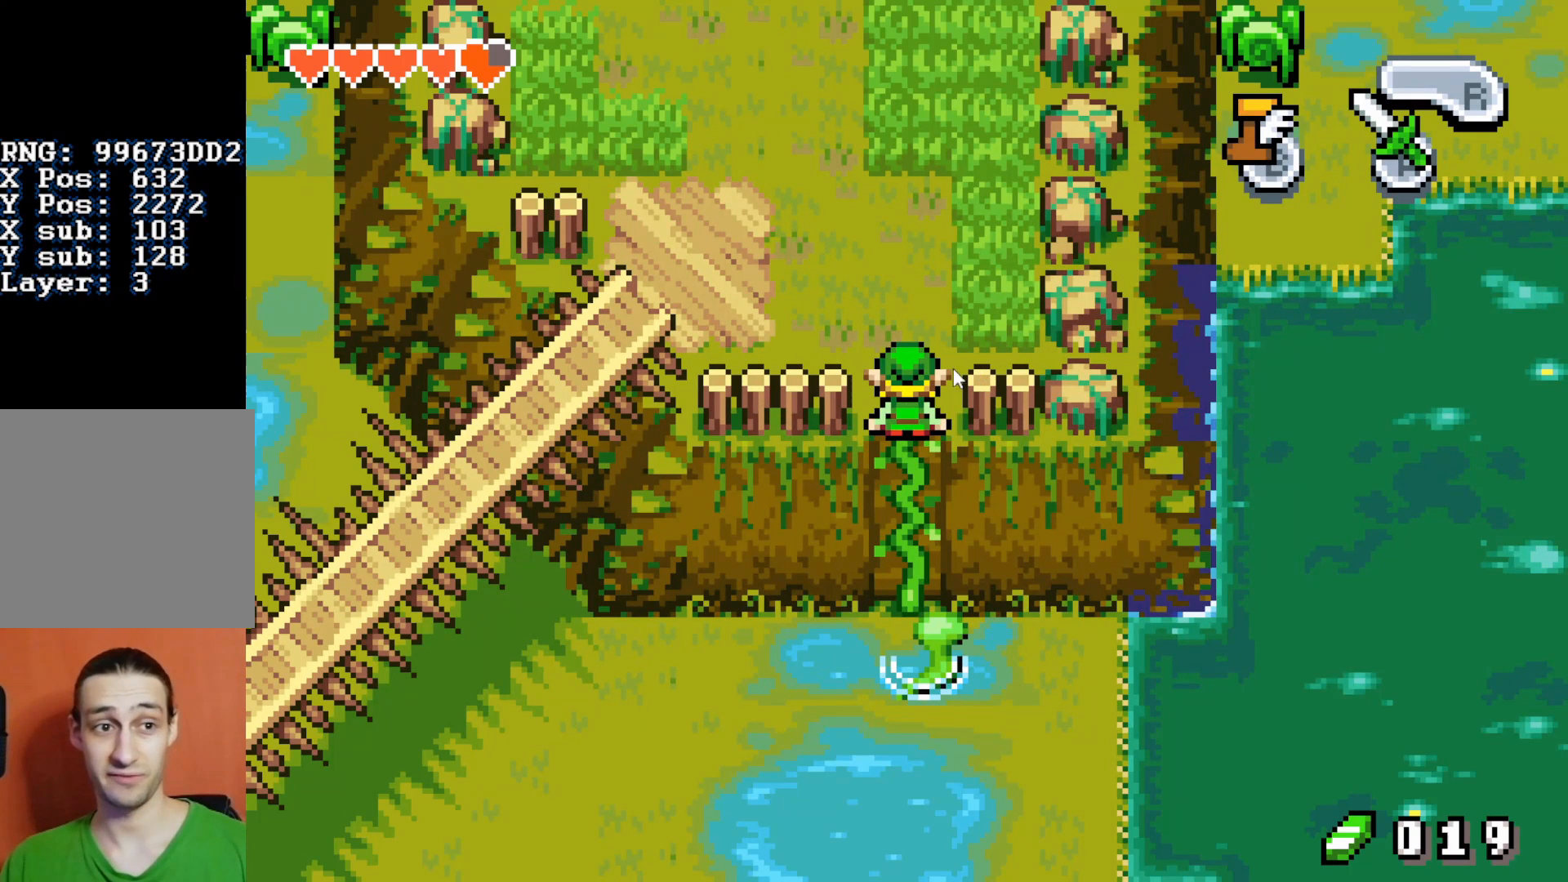
{"buttons": ["DPAD_UP"], "events": []}
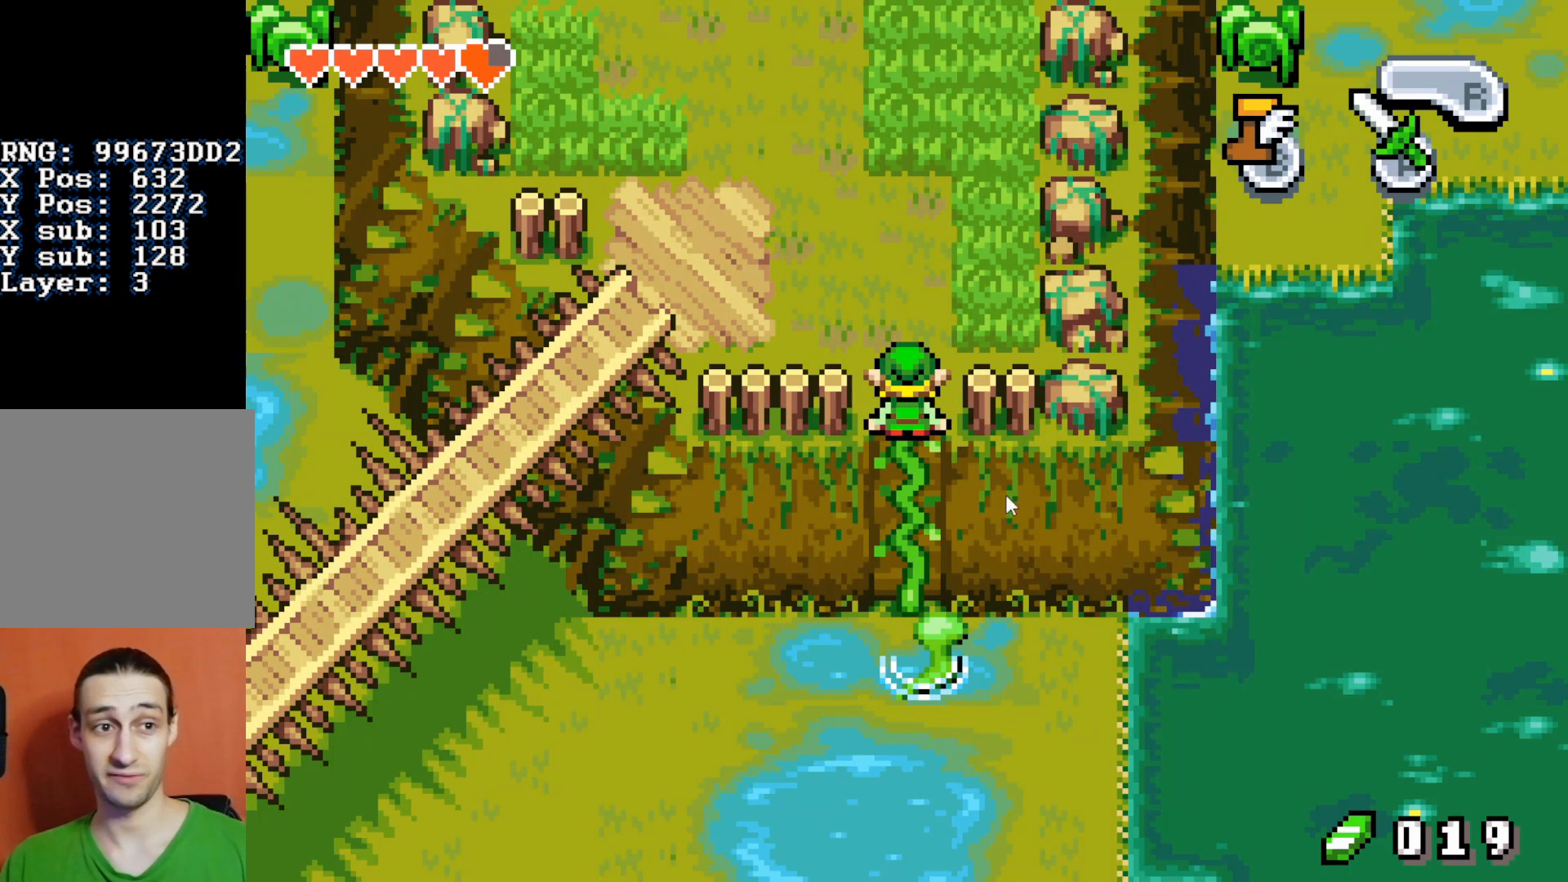
{"buttons": ["DPAD_UP"], "events": []}
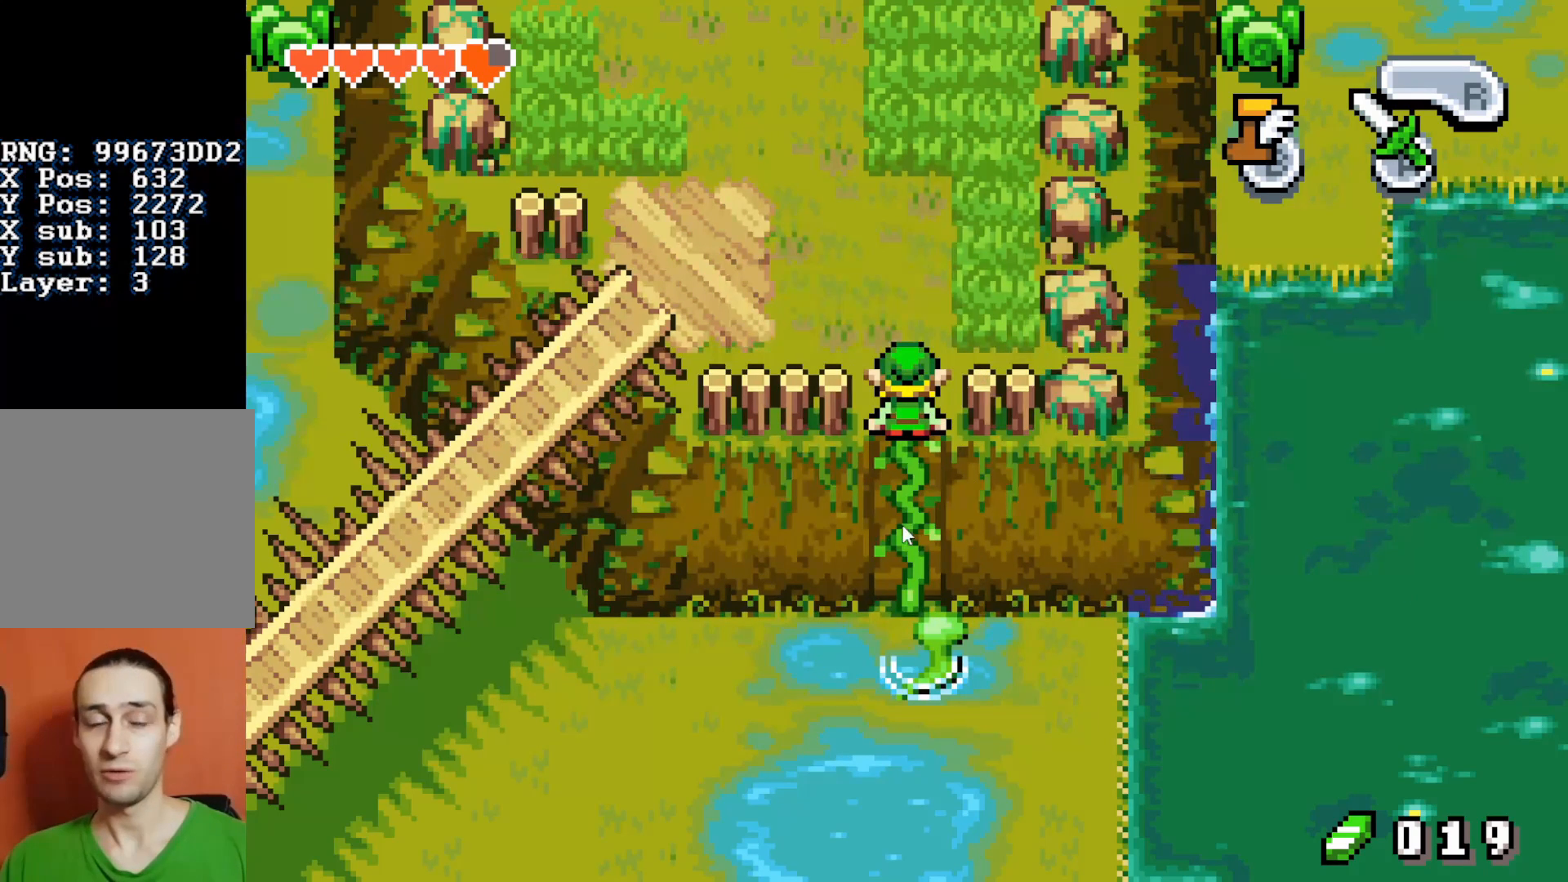
{"buttons": ["DPAD_UP"], "events": []}
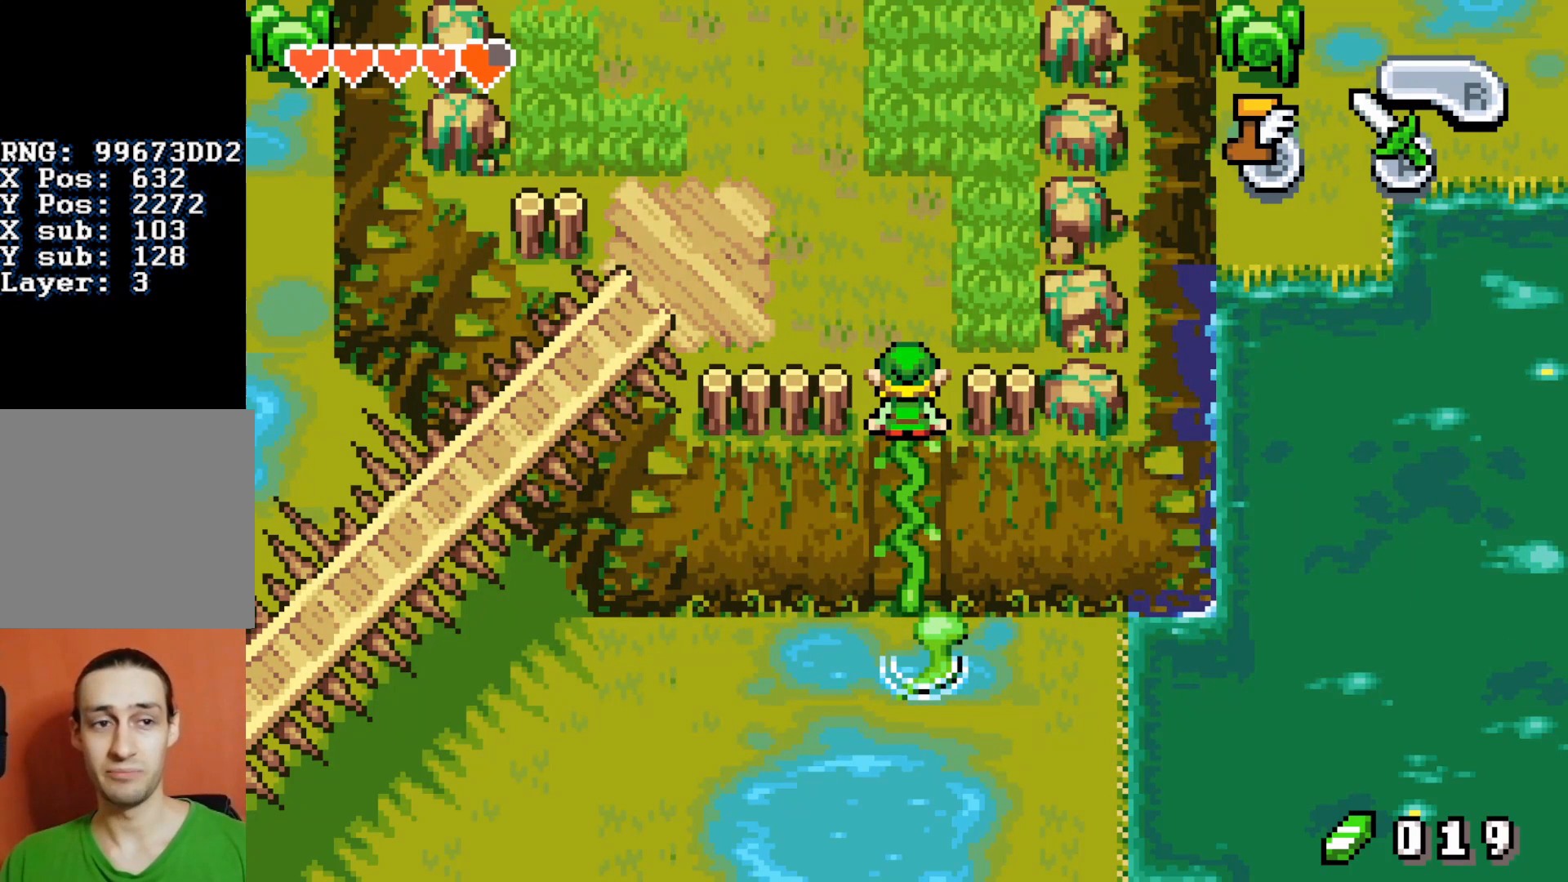
{"buttons": ["DPAD_UP"], "events": []}
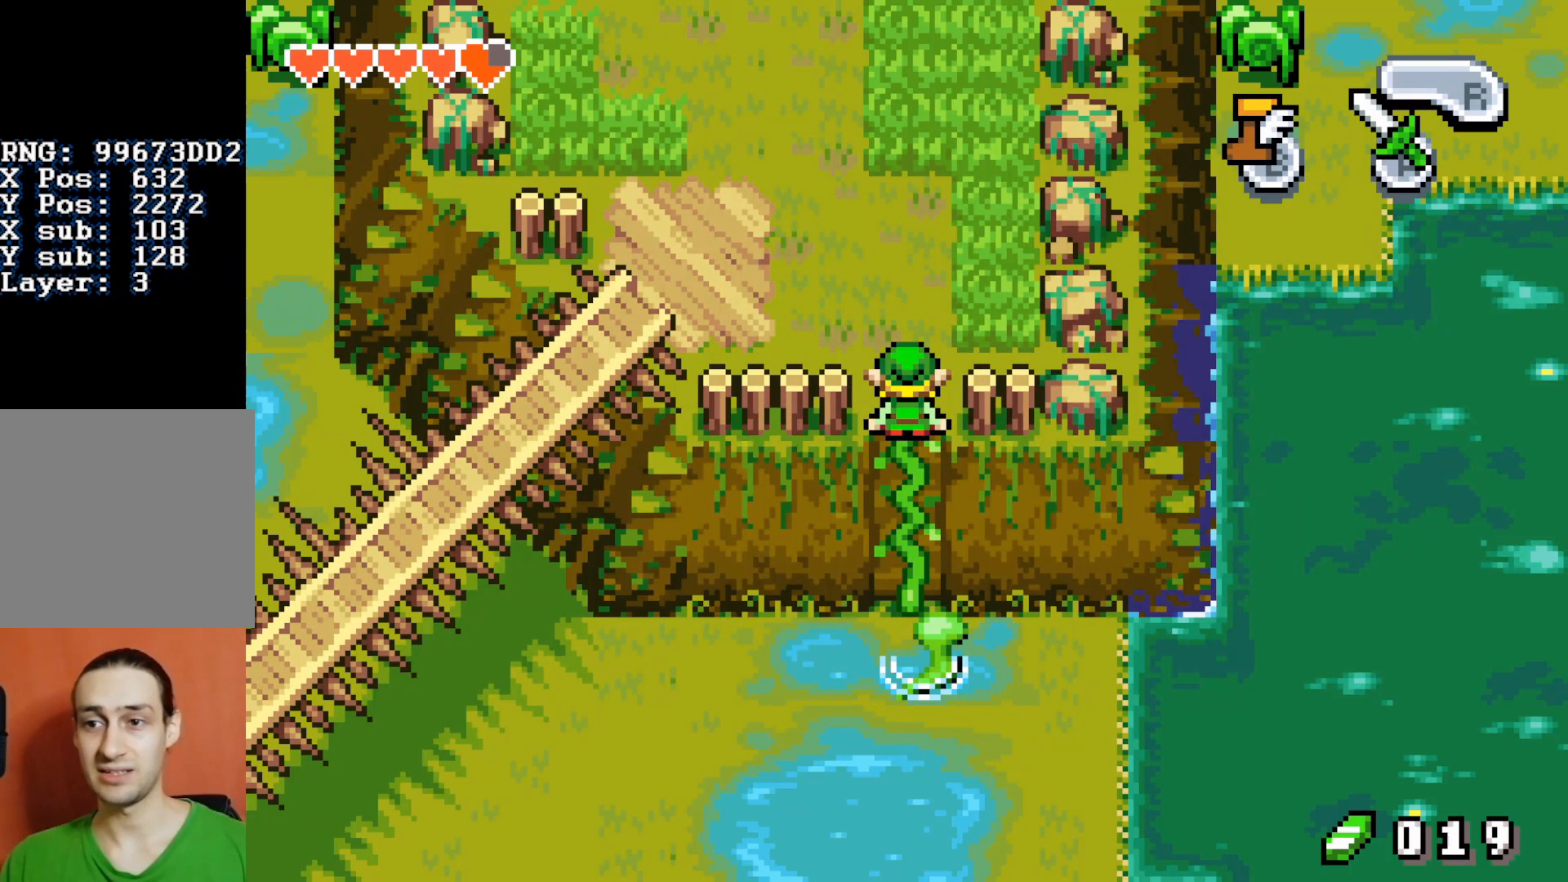
{"buttons": ["DPAD_UP"], "events": []}
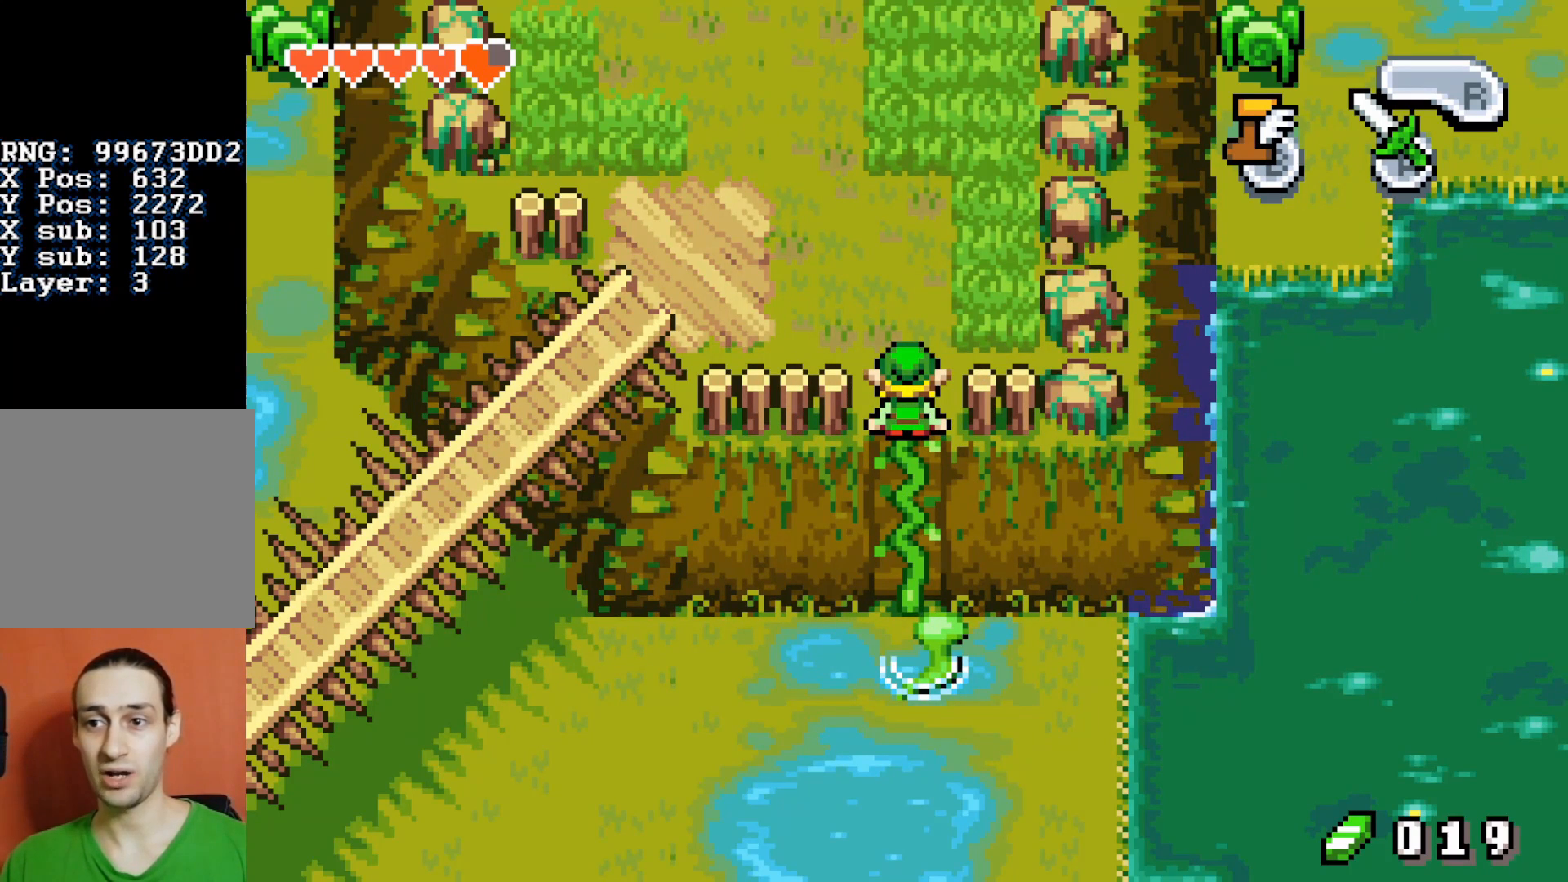
{"buttons": ["DPAD_UP"], "events": []}
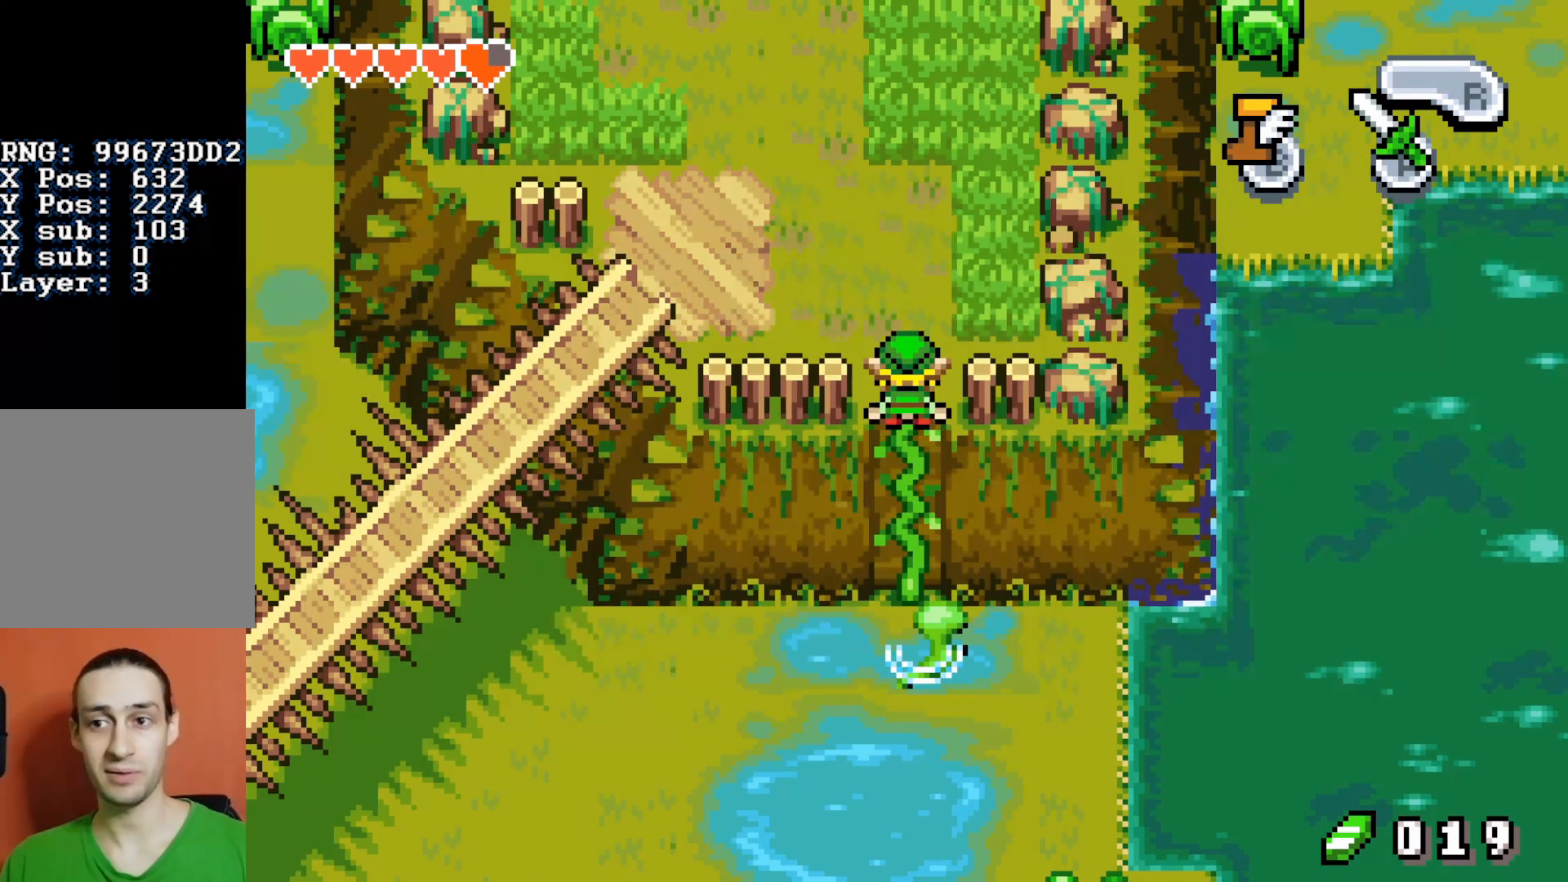
{"buttons": ["DPAD_UP", "DPAD_LEFT"], "events": [[283, "DPAD_LEFT", "down"]]}
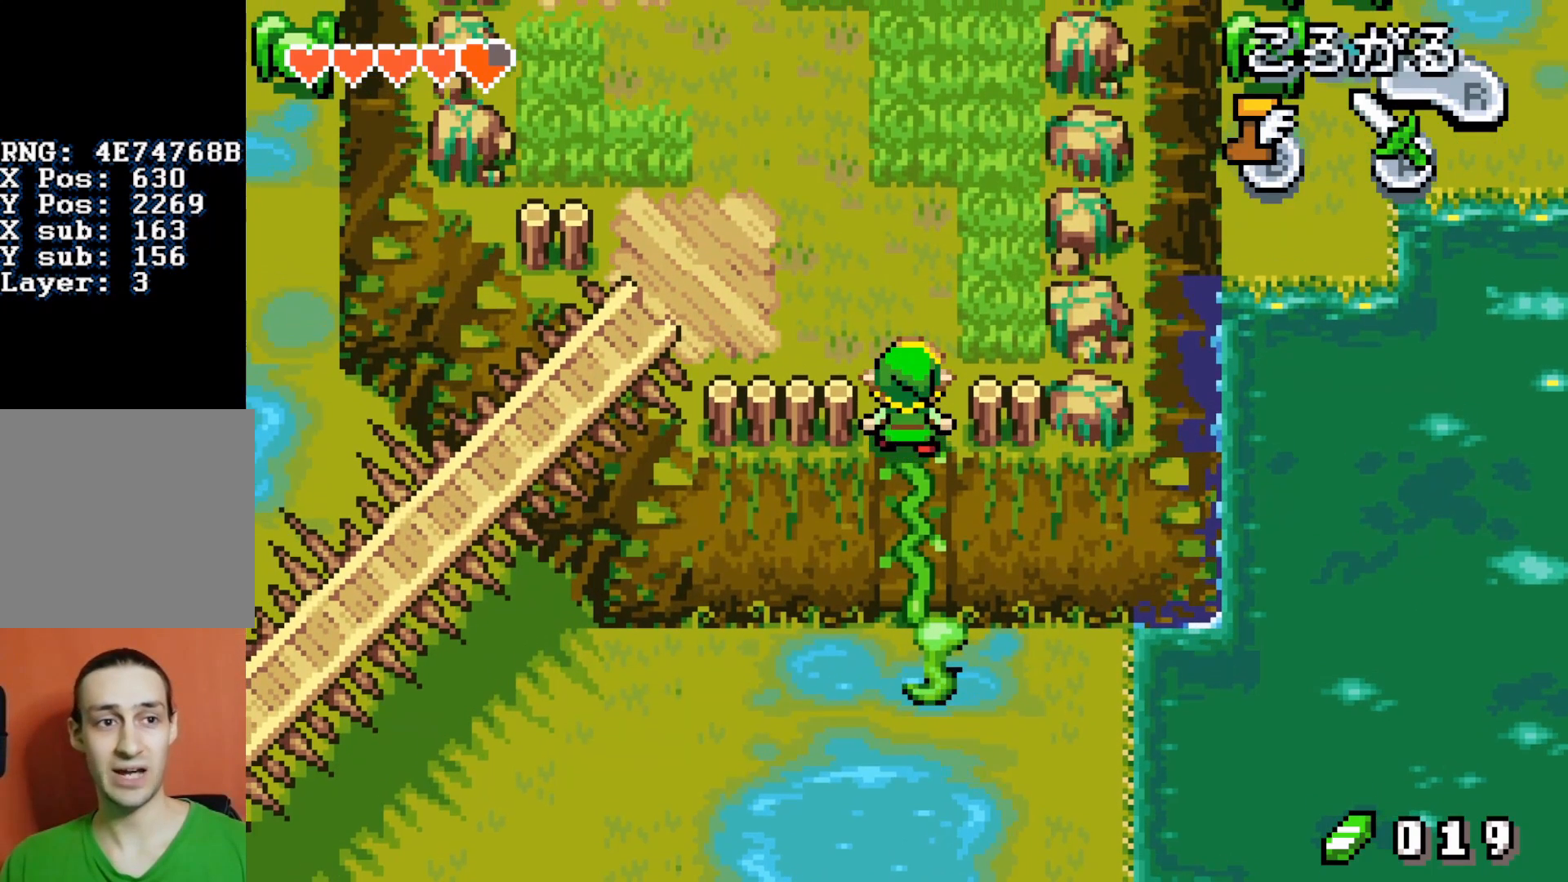
{"buttons": ["DPAD_UP", "DPAD_LEFT"], "events": []}
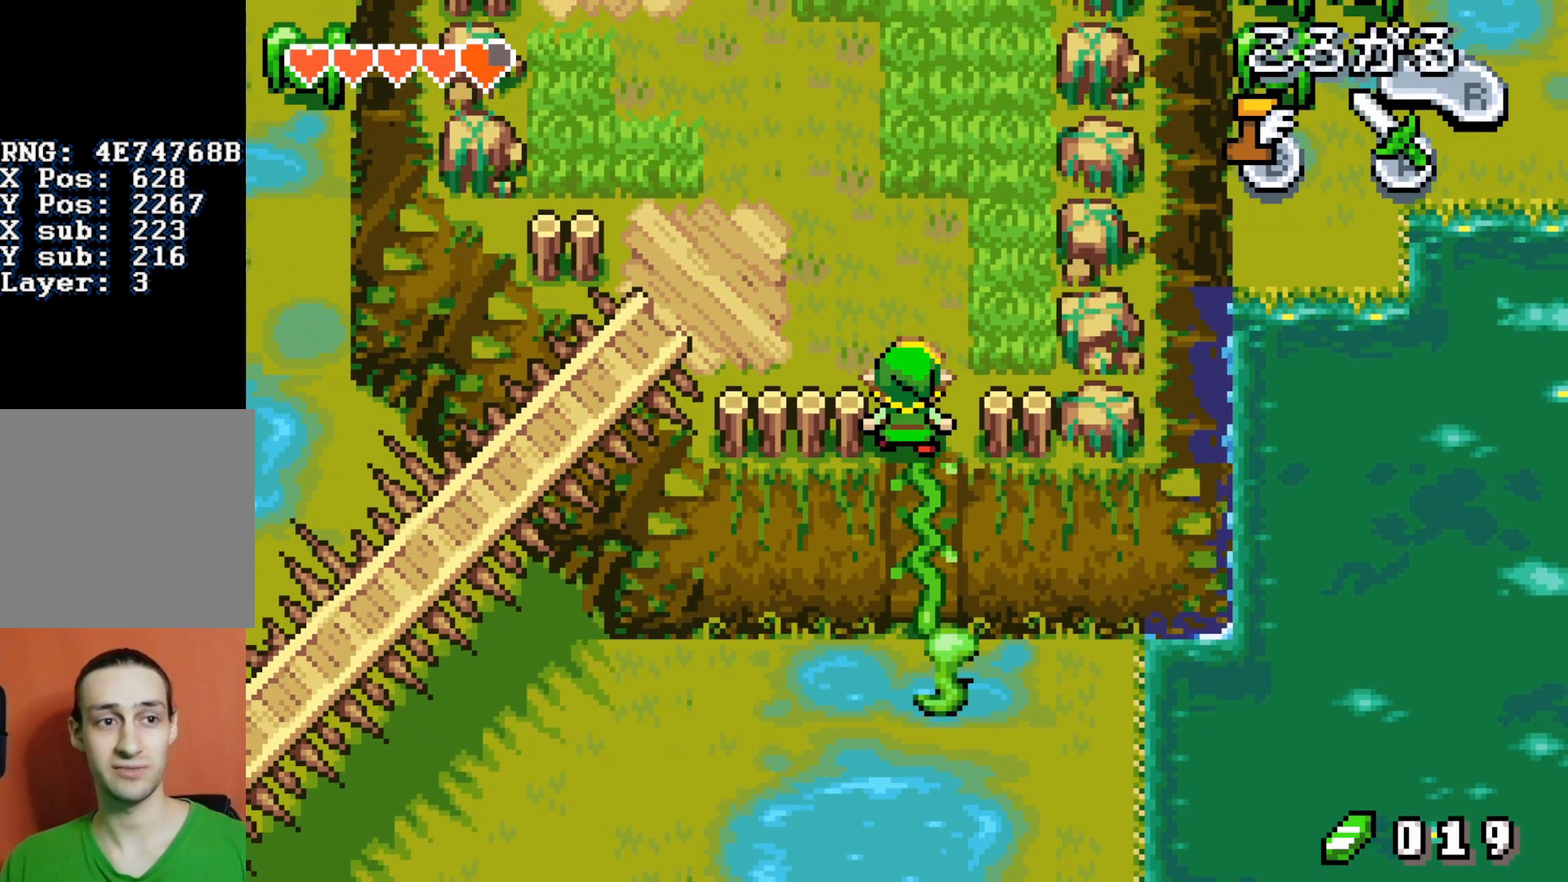
{"buttons": ["DPAD_UP", "DPAD_LEFT"], "events": []}
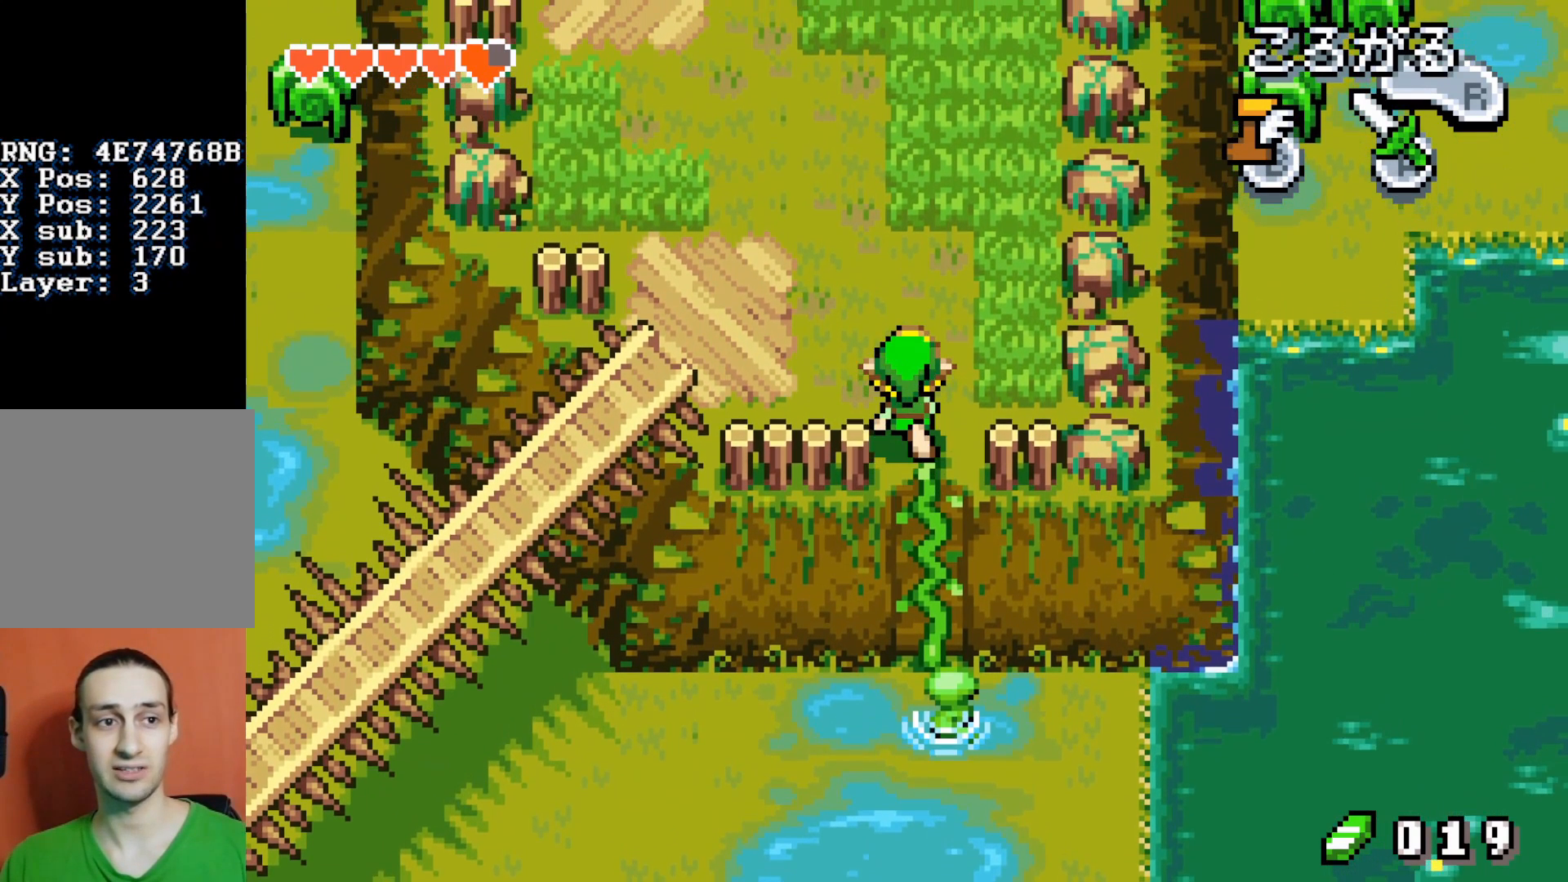
{"buttons": ["DPAD_UP", "DPAD_LEFT"], "events": []}
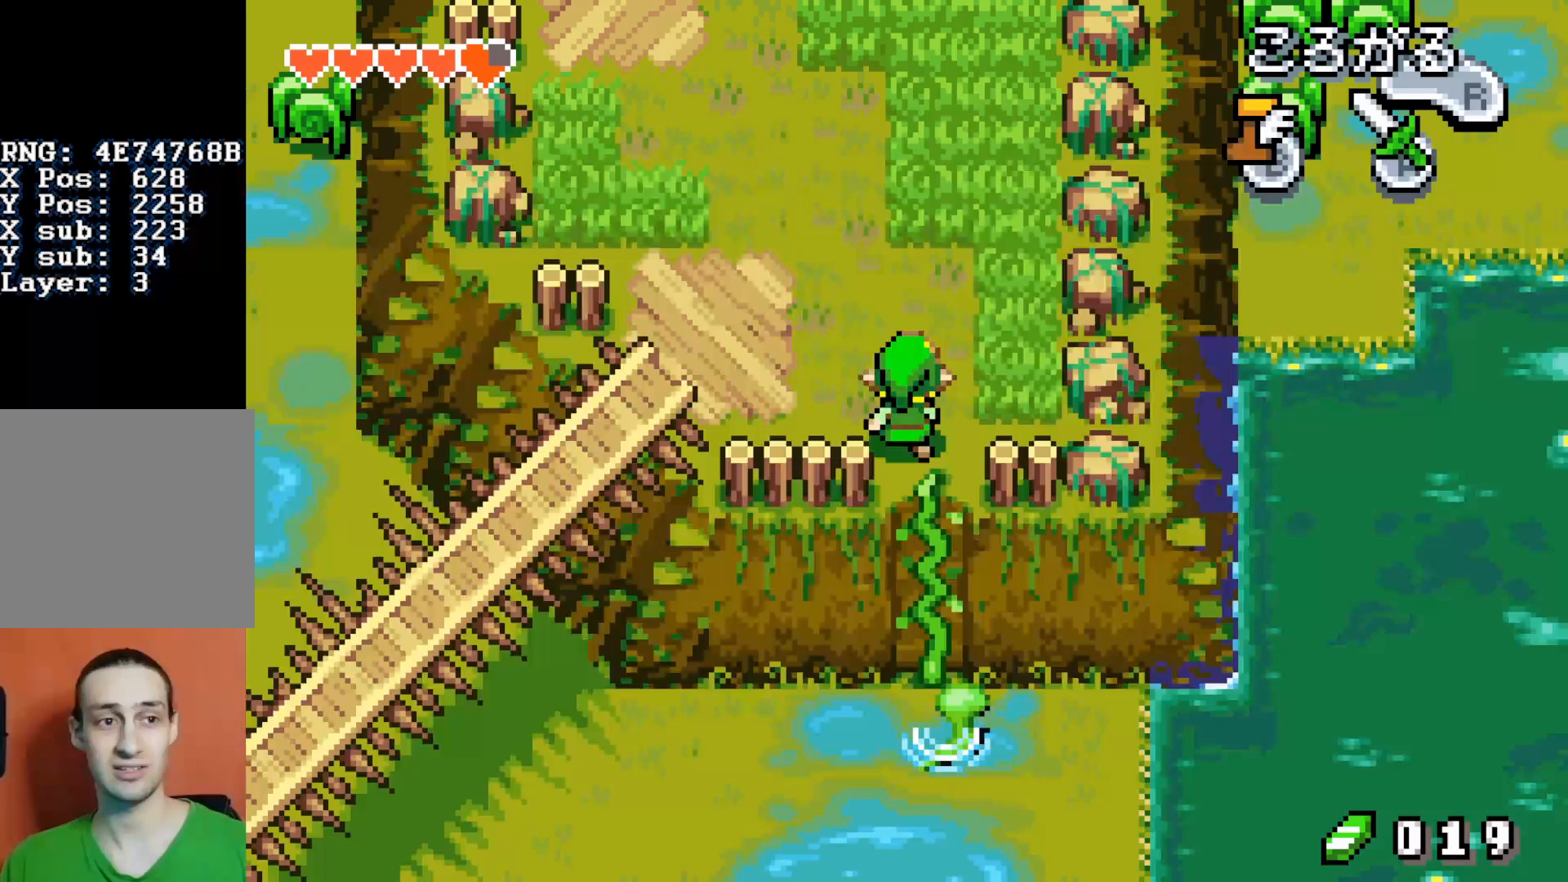
{"buttons": ["DPAD_UP", "DPAD_LEFT"], "events": []}
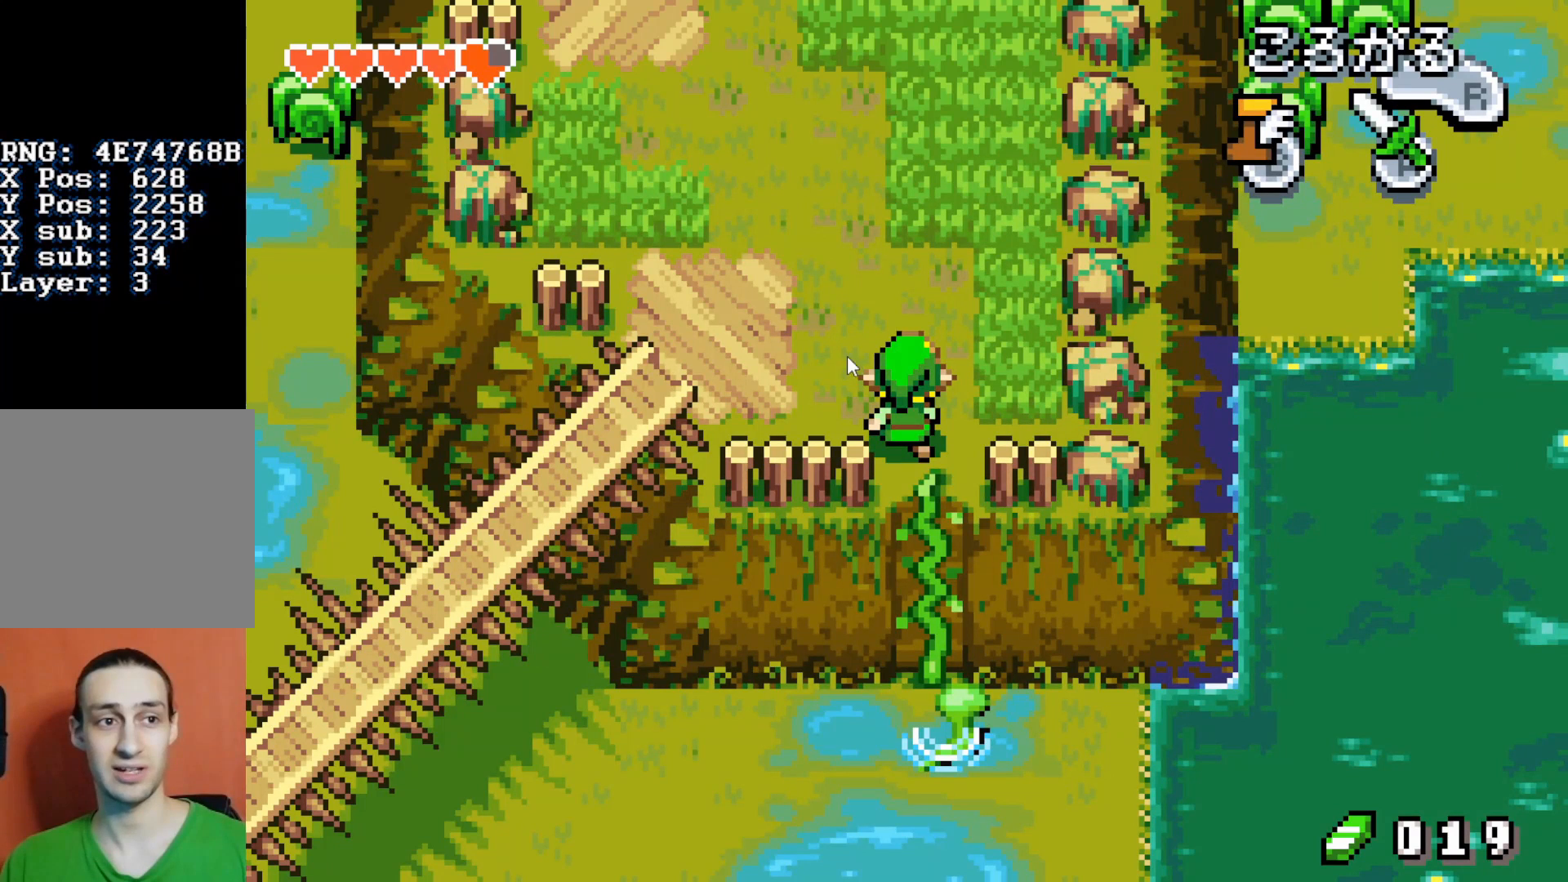
{"buttons": ["DPAD_UP", "DPAD_LEFT"], "events": []}
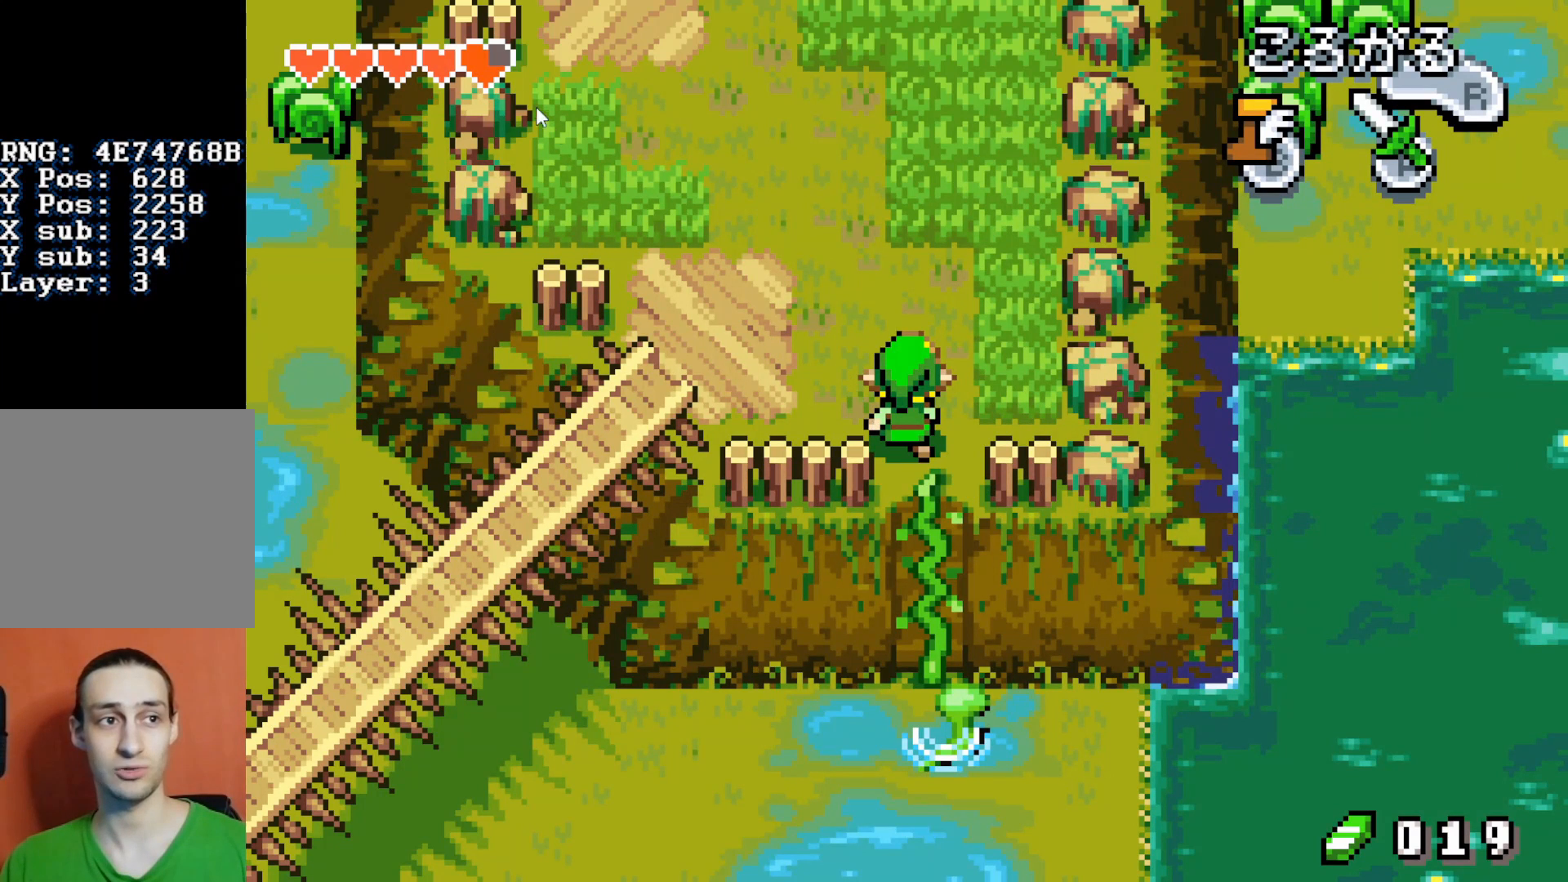
{"buttons": ["DPAD_UP", "DPAD_LEFT"], "events": []}
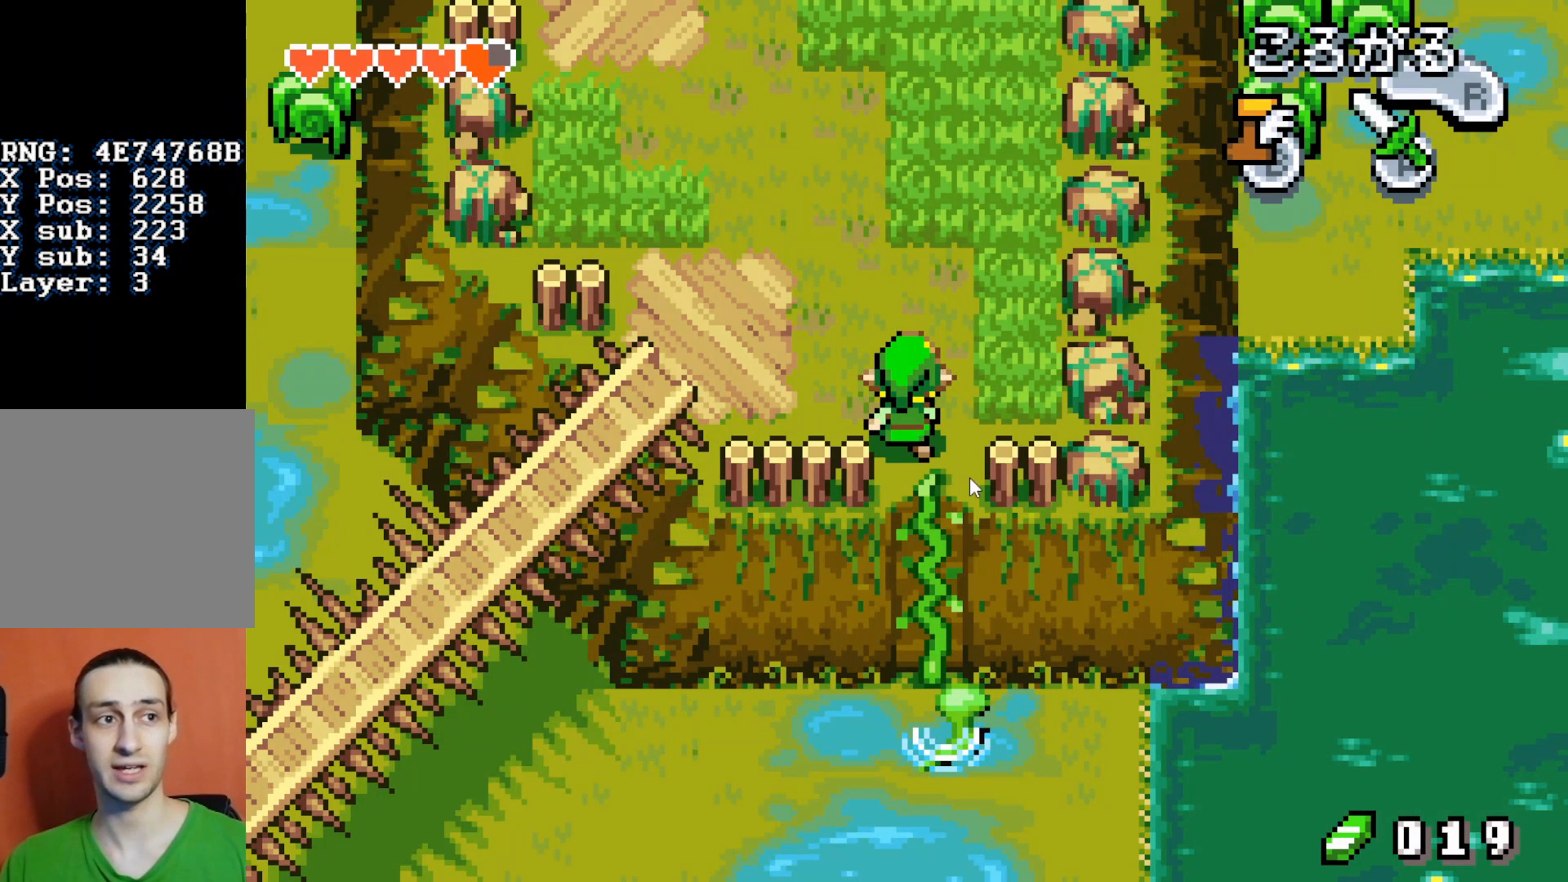
{"buttons": ["DPAD_UP", "DPAD_LEFT"], "events": []}
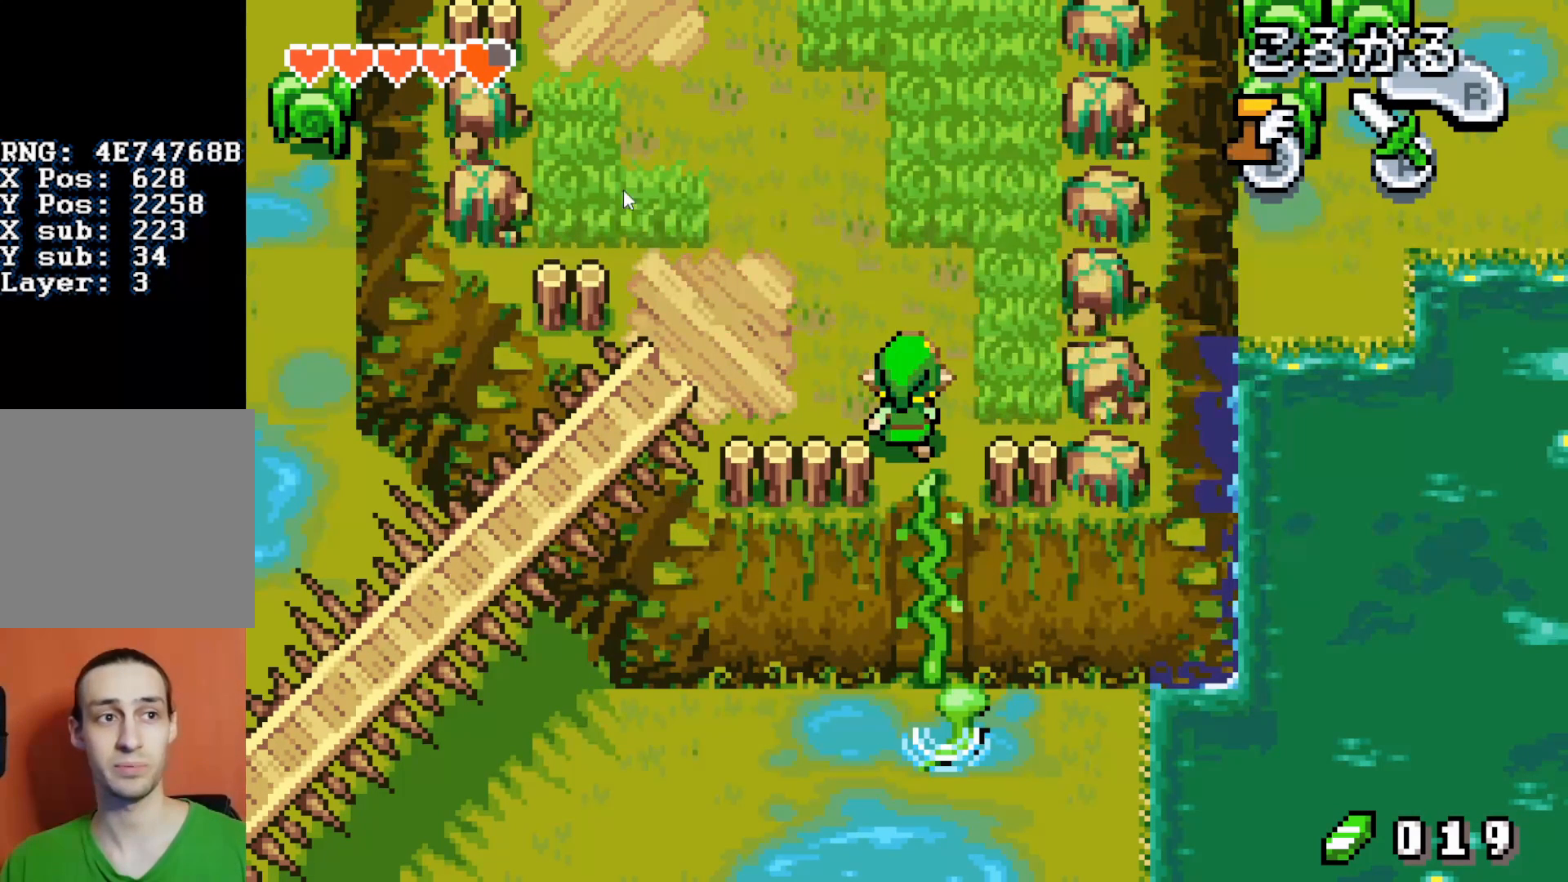
{"buttons": ["DPAD_UP", "DPAD_LEFT"], "events": []}